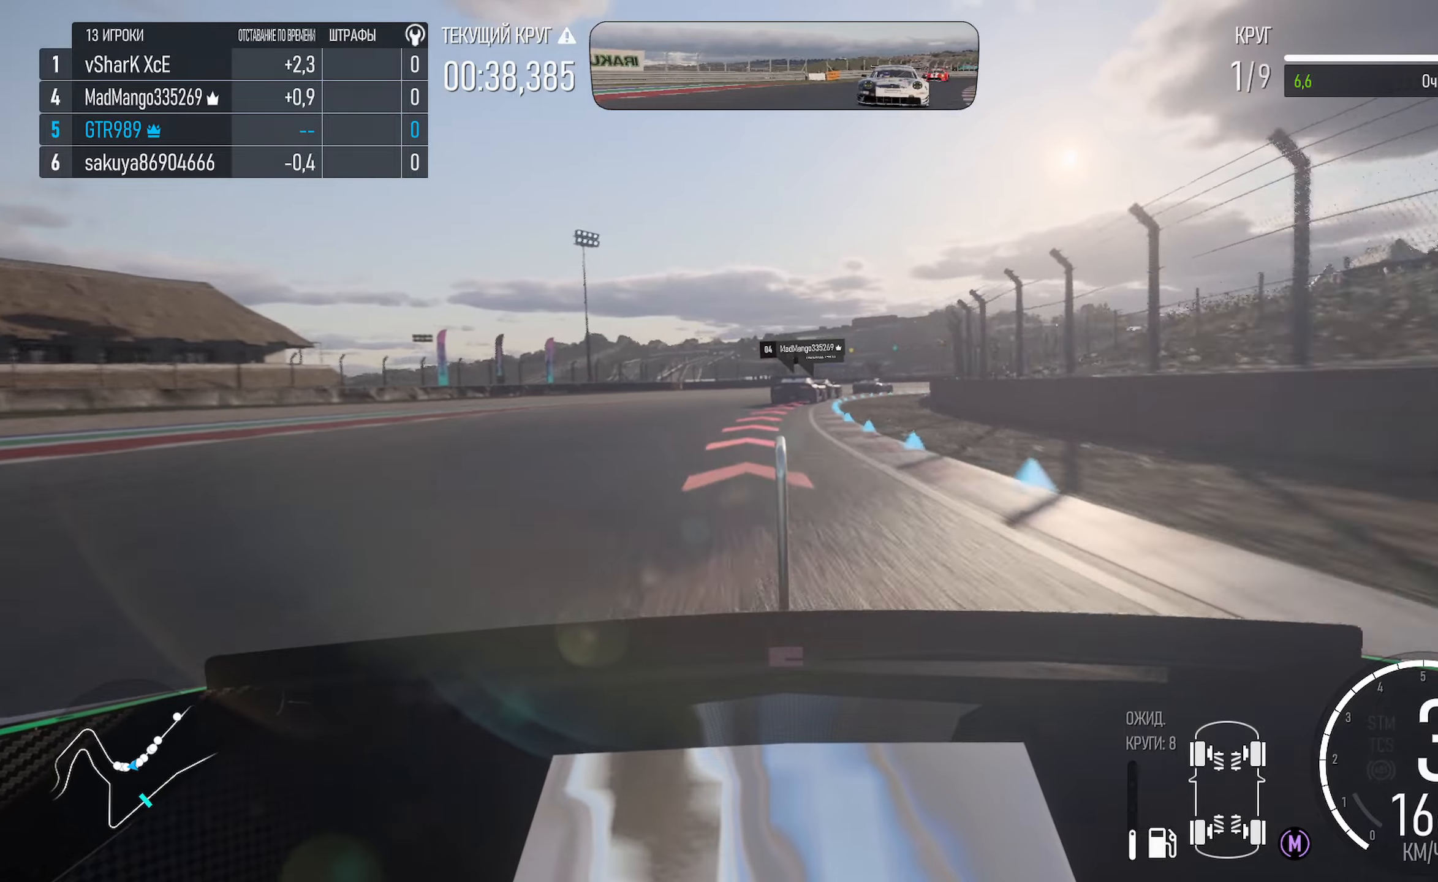
Gameplay with a controller (Xbox layout); each line is a JSON object with the inputs held at the frame after it. "events" lists button and stick changes between this image and that frame as [ms after this image, input, new state], when the widget could be followed in between.
{"buttons": [], "left_stick": "right", "right_stick": "center", "events": [[34, "A", "up"], [167, "X", "down"], [267, "X", "up"]]}
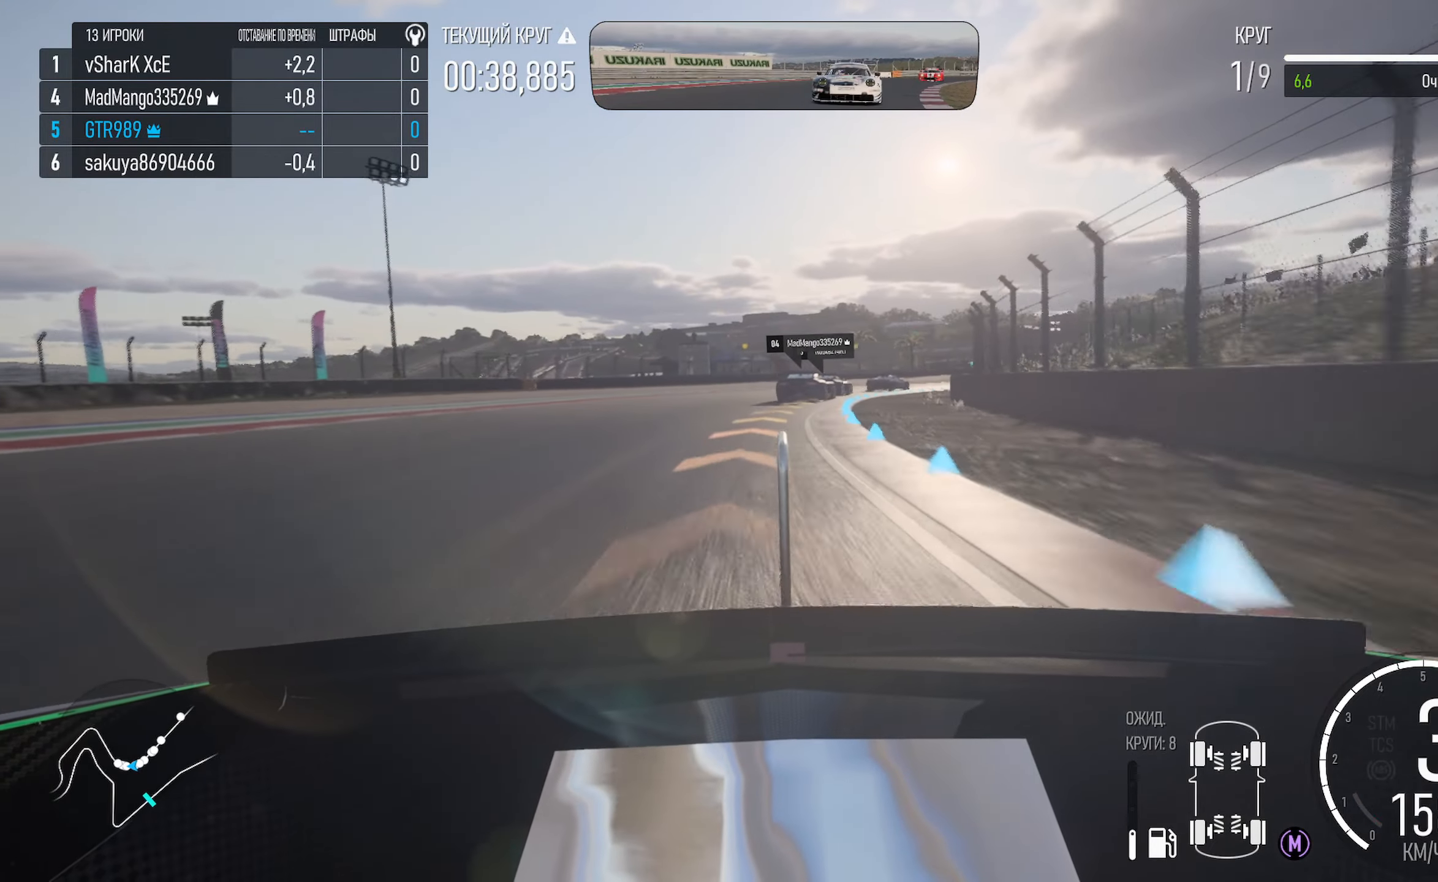
{"buttons": ["A"], "left_stick": "right", "right_stick": "center", "events": [[34, "L2", "down"], [134, "L2", "up"], [350, "A", "down"]]}
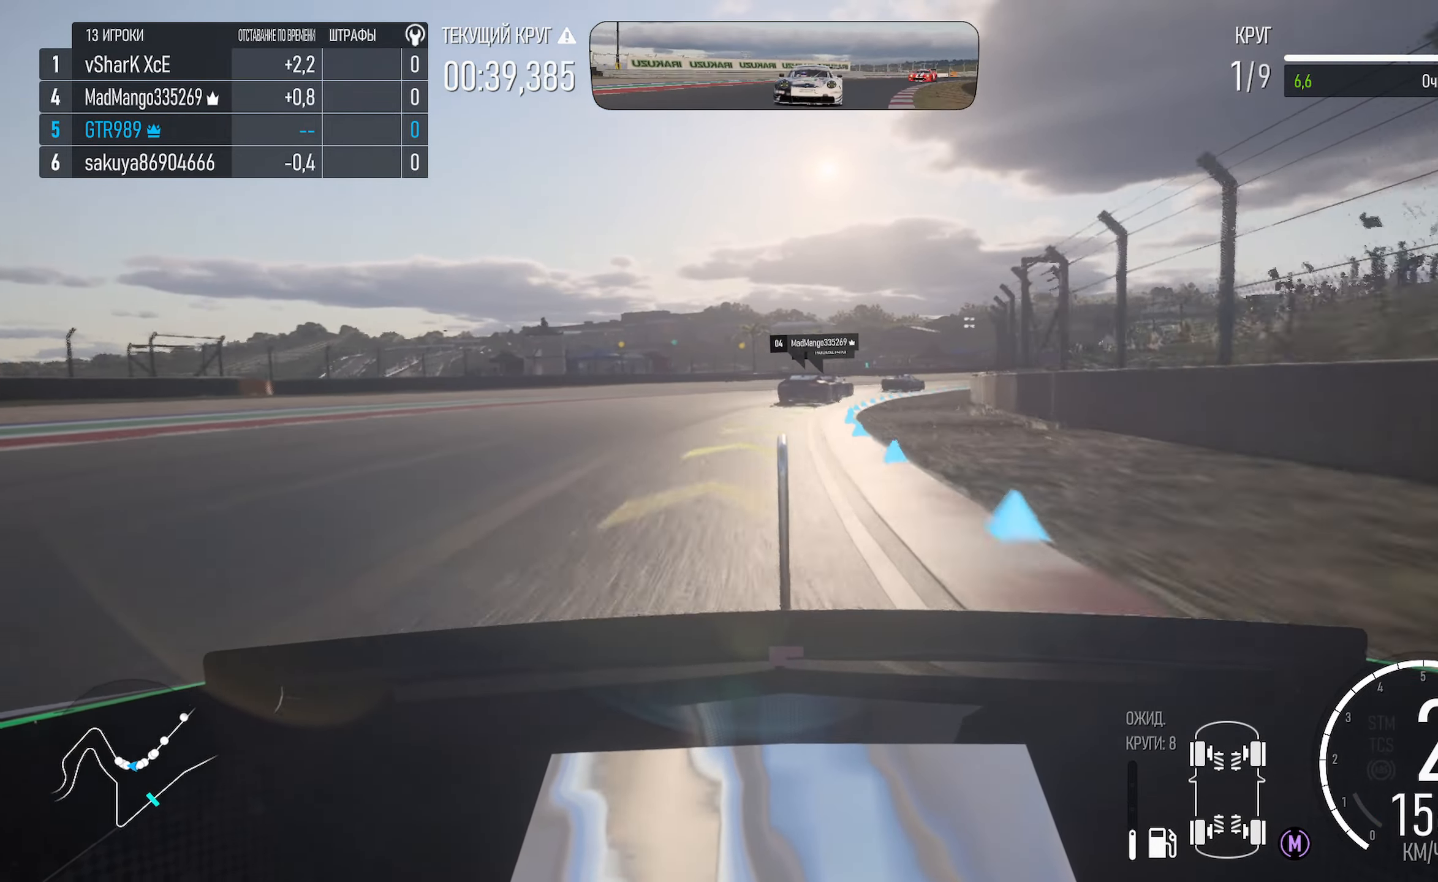
{"buttons": ["A"], "left_stick": "right", "right_stick": "center", "events": []}
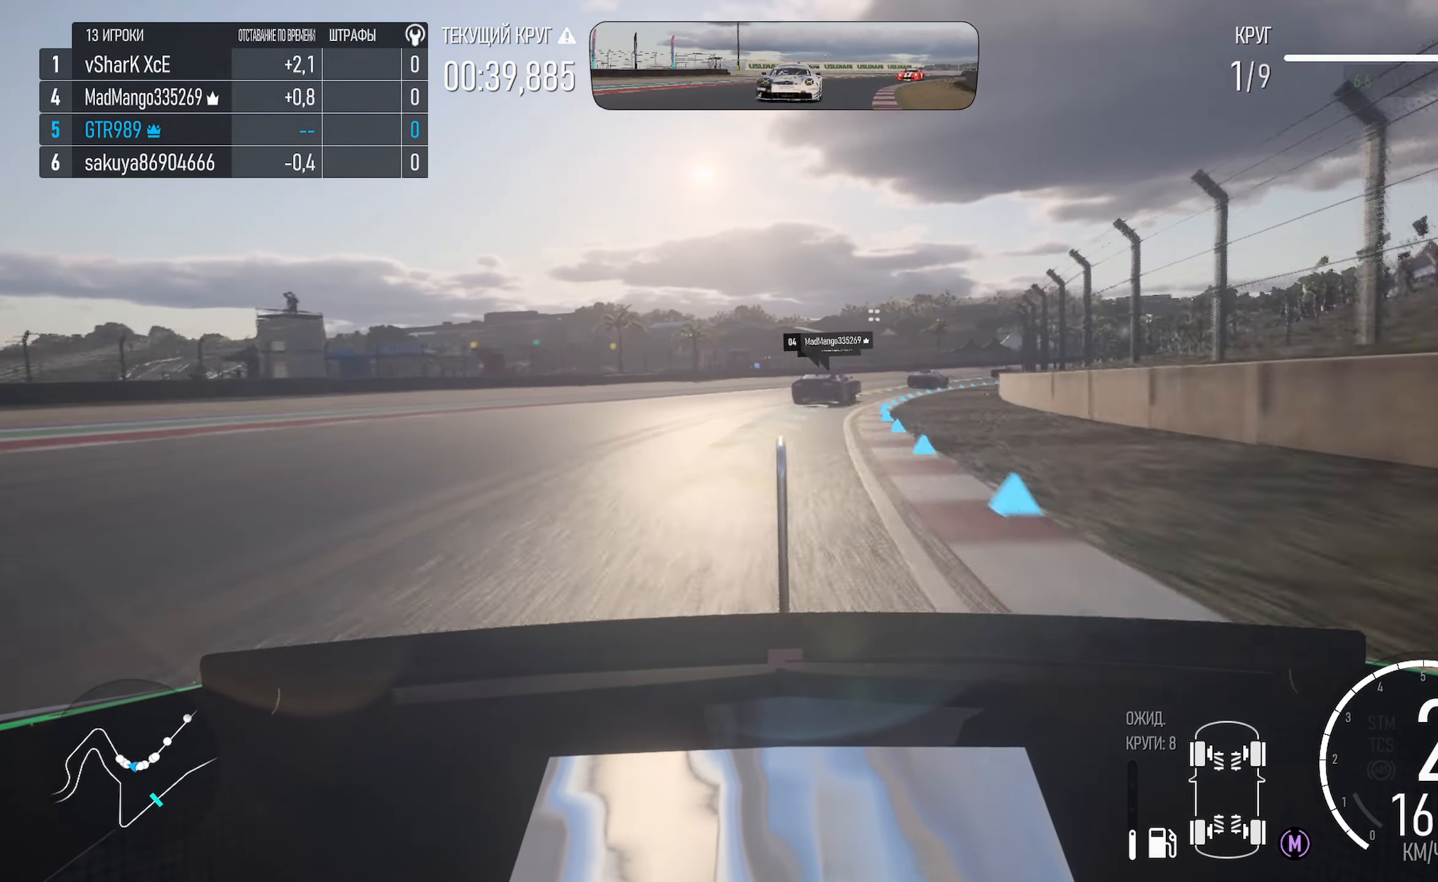
{"buttons": ["A"], "left_stick": "right", "right_stick": "center", "events": []}
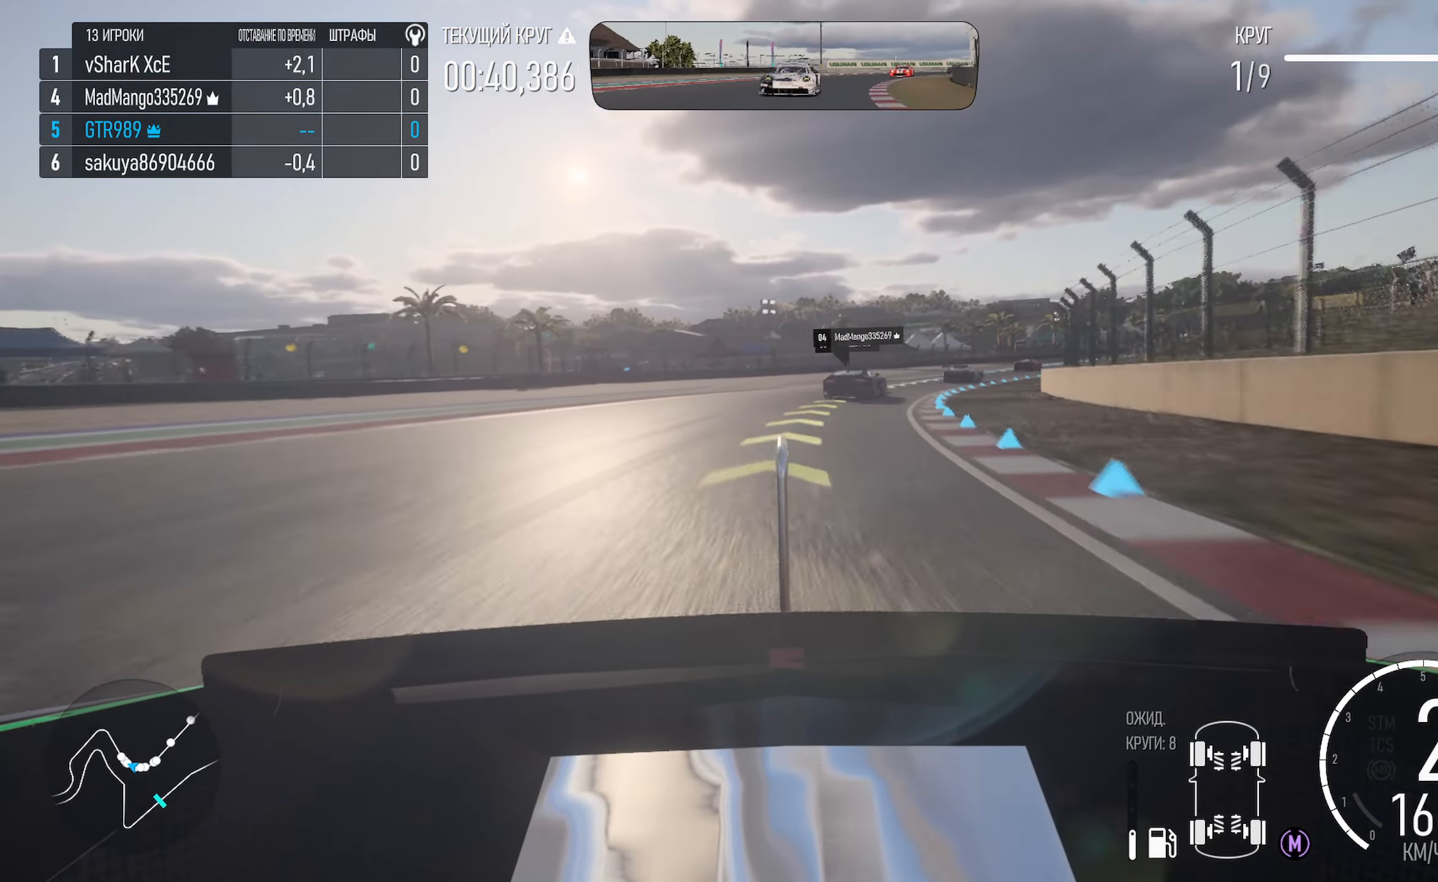
{"buttons": ["A"], "left_stick": "right", "right_stick": "center", "events": [[134, "A", "up"], [400, "A", "down"]]}
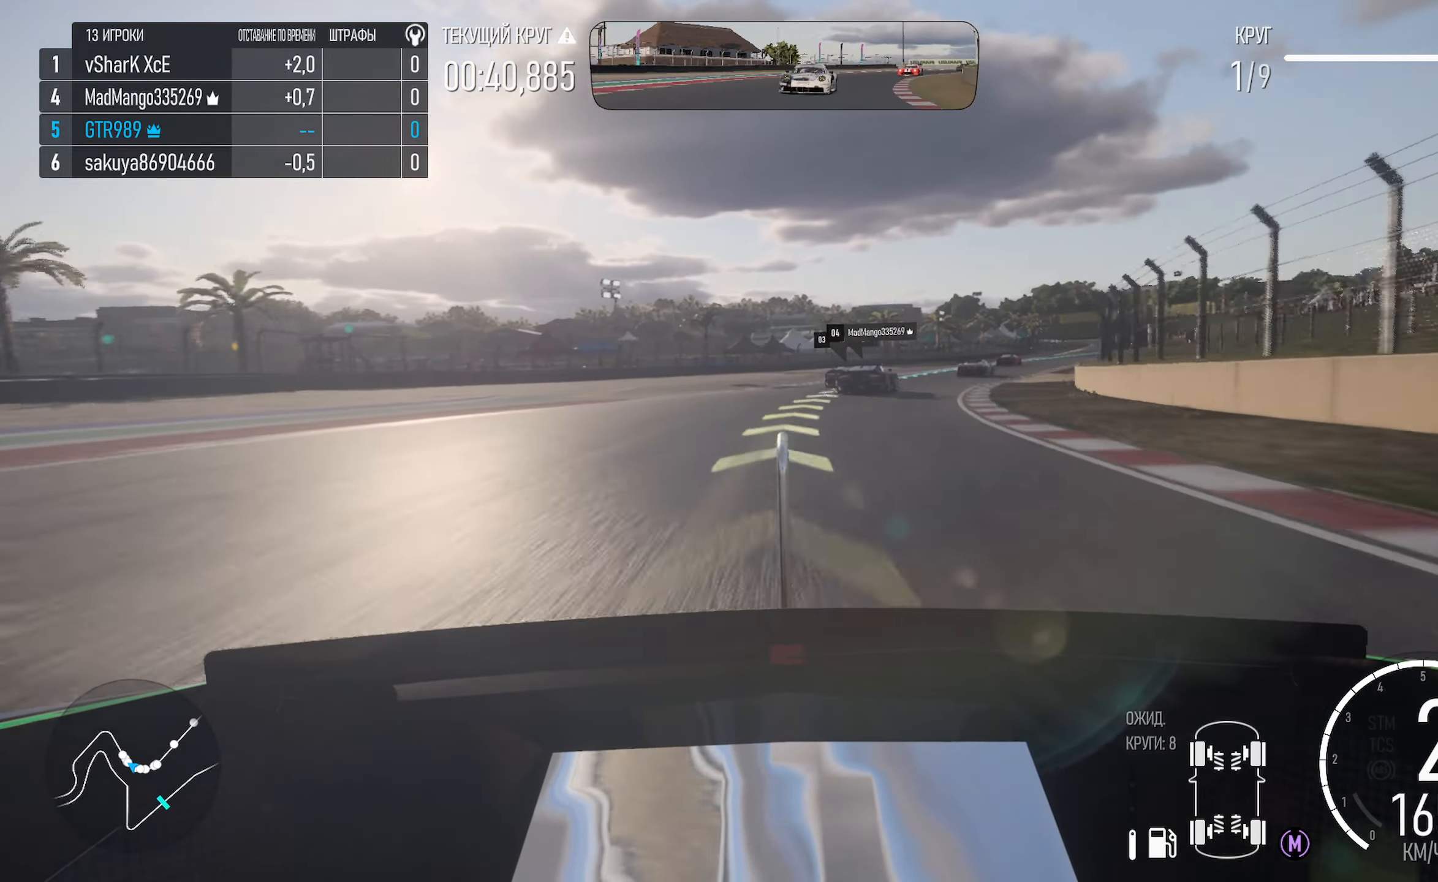
{"buttons": ["A"], "left_stick": "right", "right_stick": "center", "events": []}
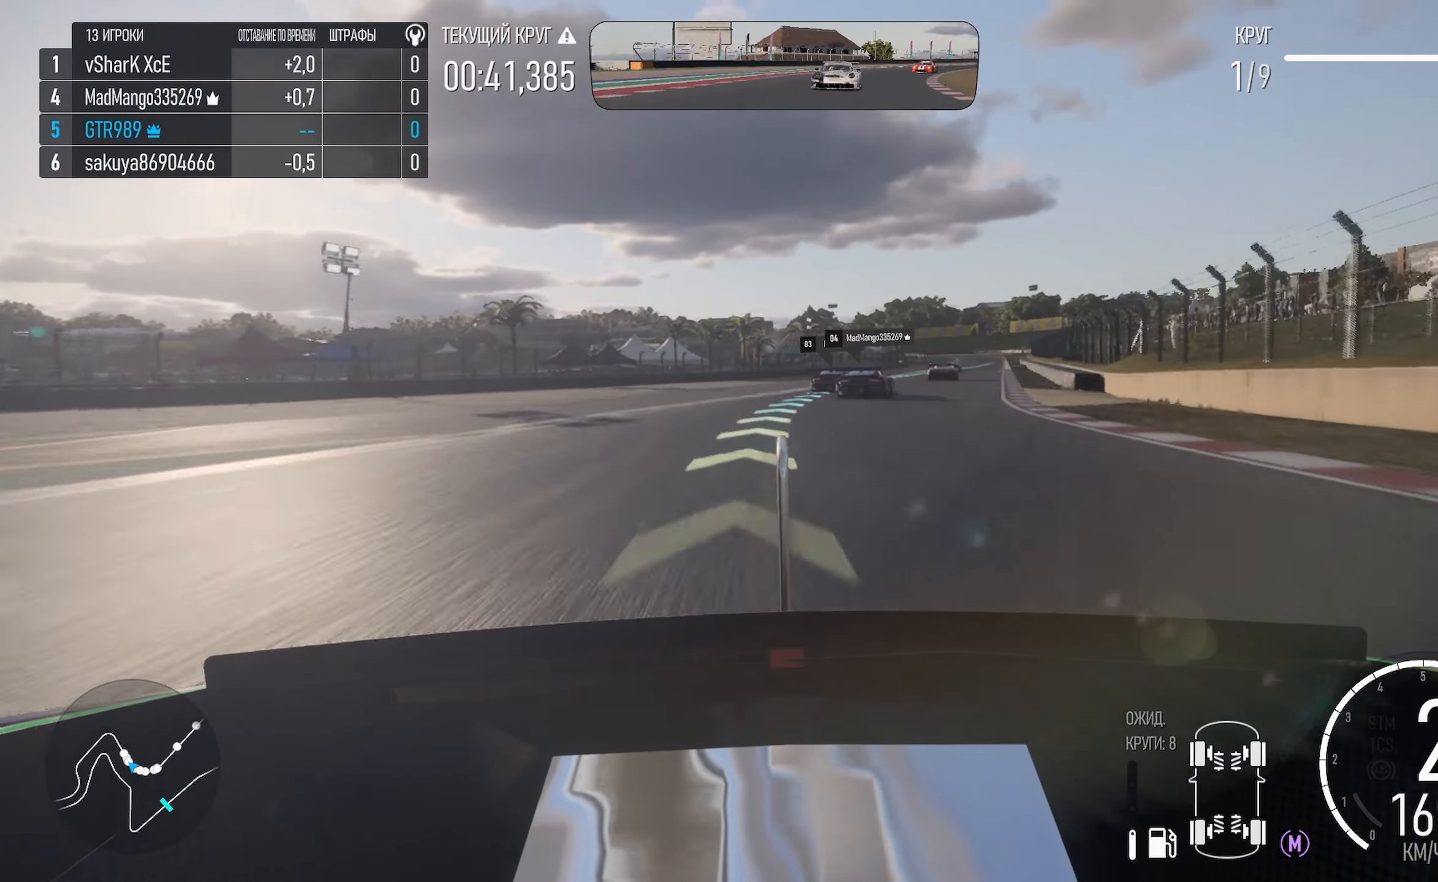
{"buttons": ["A"], "left_stick": "right", "right_stick": "center", "events": []}
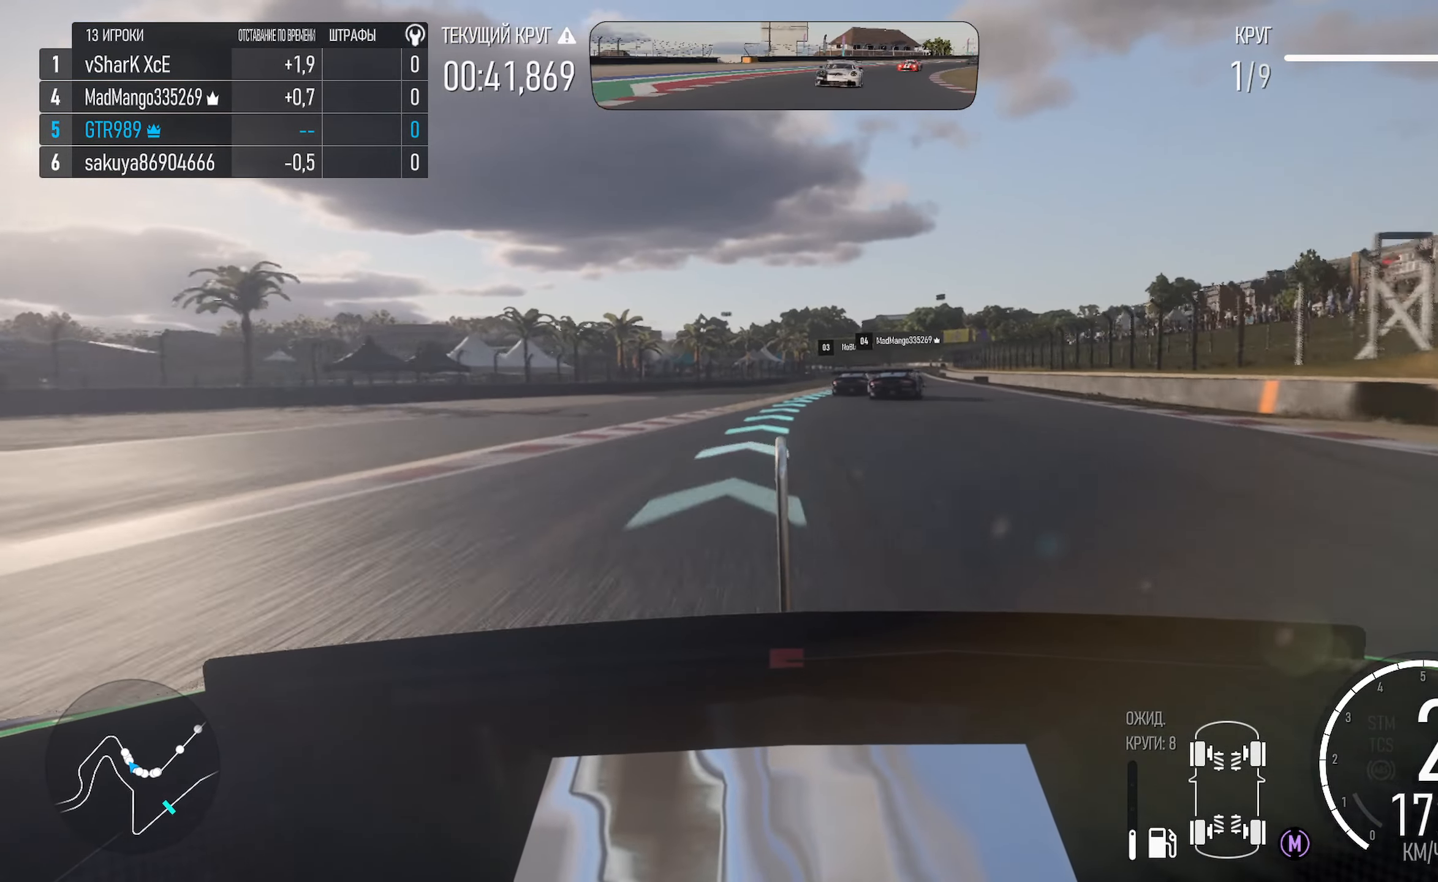
{"buttons": ["A"], "left_stick": "right", "right_stick": "center", "events": []}
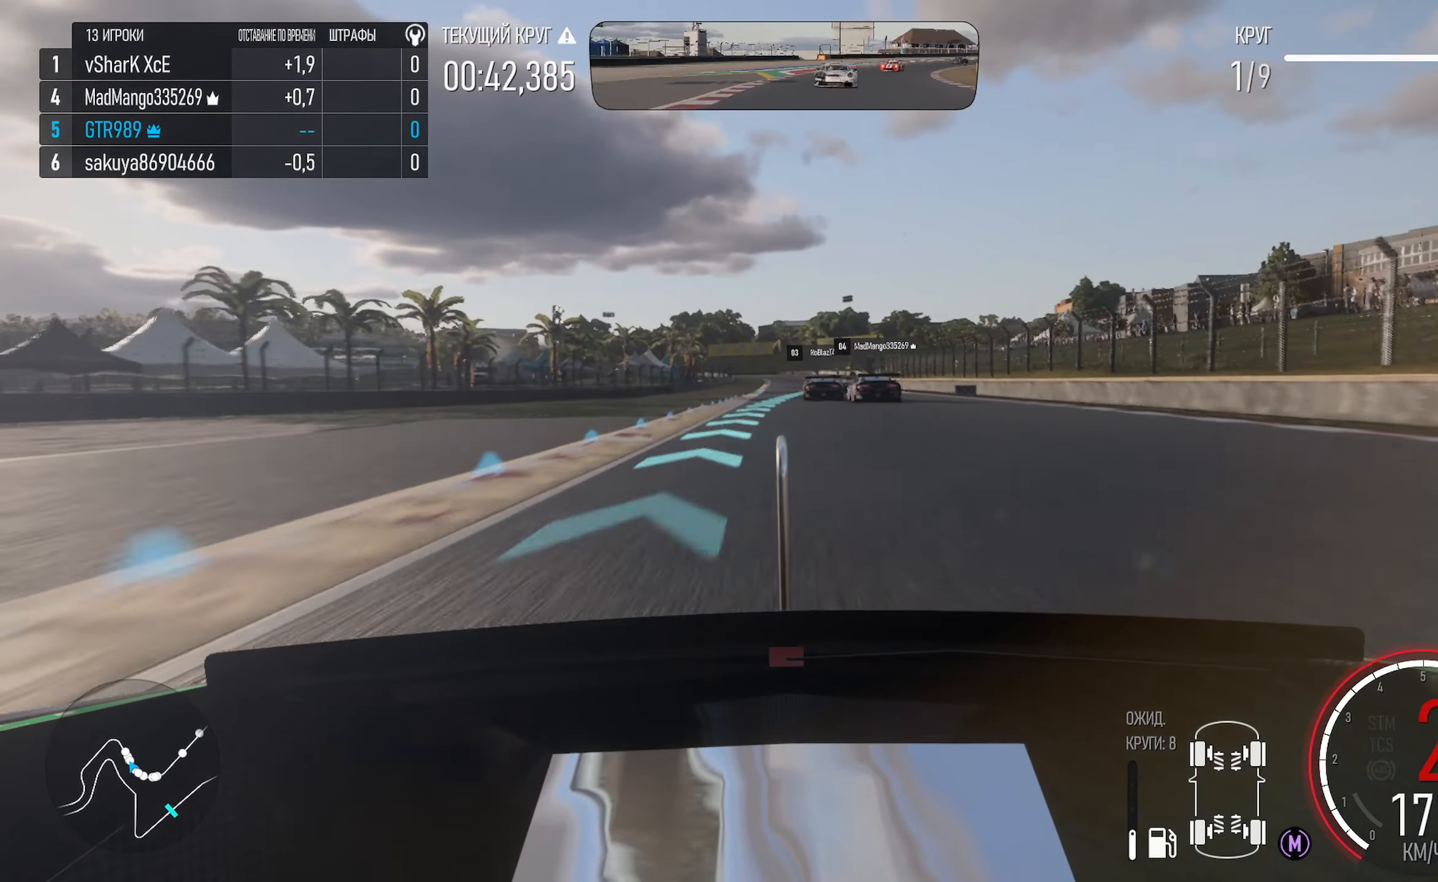
{"buttons": ["A"], "left_stick": "center", "right_stick": "center", "events": [[250, "R2", "down"], [300, "left_stick", "center"], [384, "R2", "up"]]}
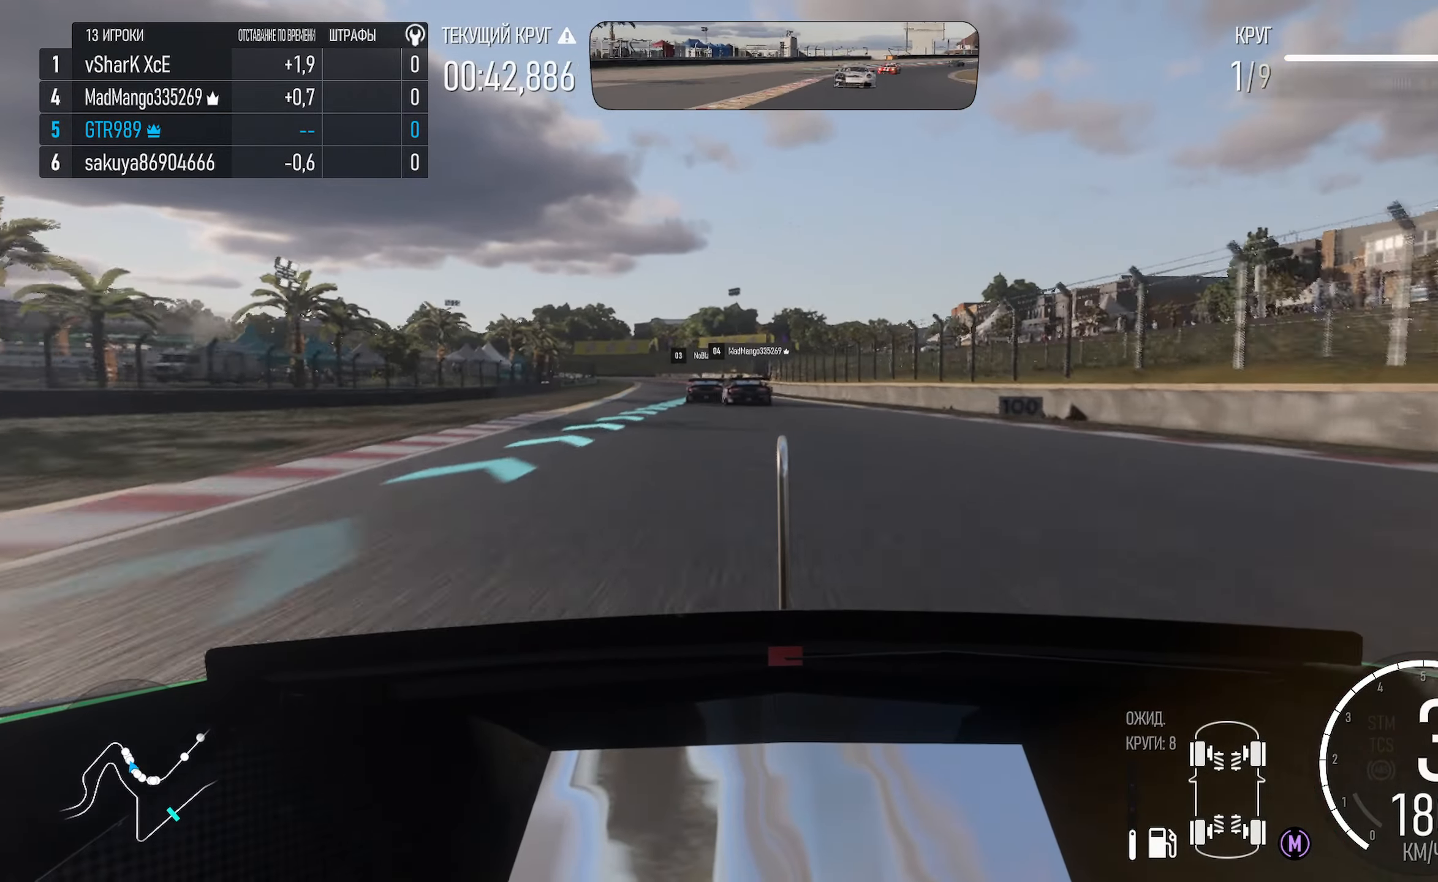
{"buttons": ["A"], "left_stick": "center", "right_stick": "center", "events": [[67, "left_stick", "left"], [267, "left_stick", "center"]]}
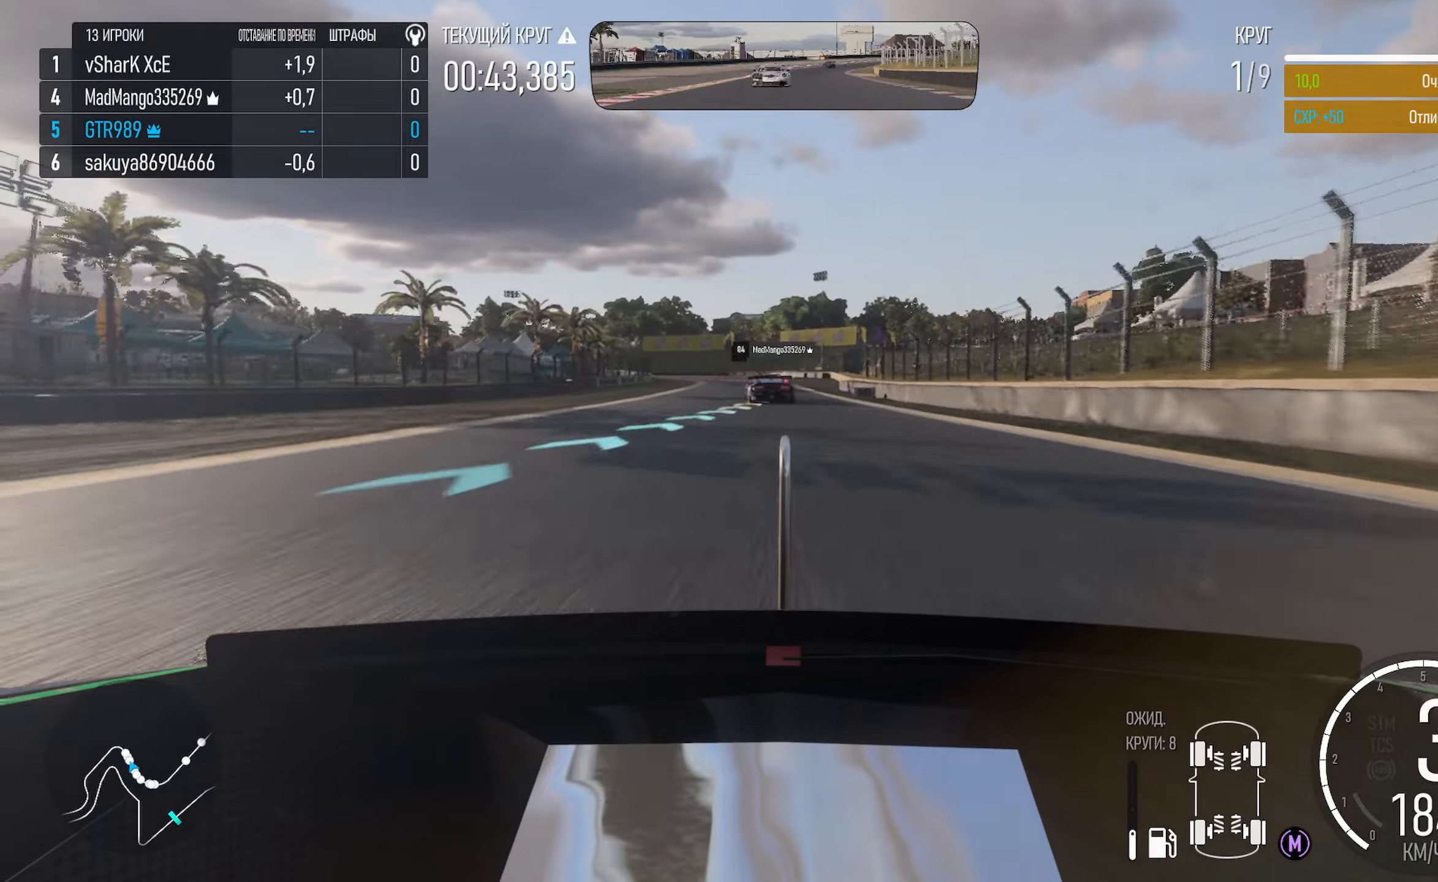
{"buttons": [], "left_stick": "left", "right_stick": "center", "events": [[116, "left_stick", "right"], [233, "left_stick", "center"], [383, "A", "up"], [383, "left_stick", "left"]]}
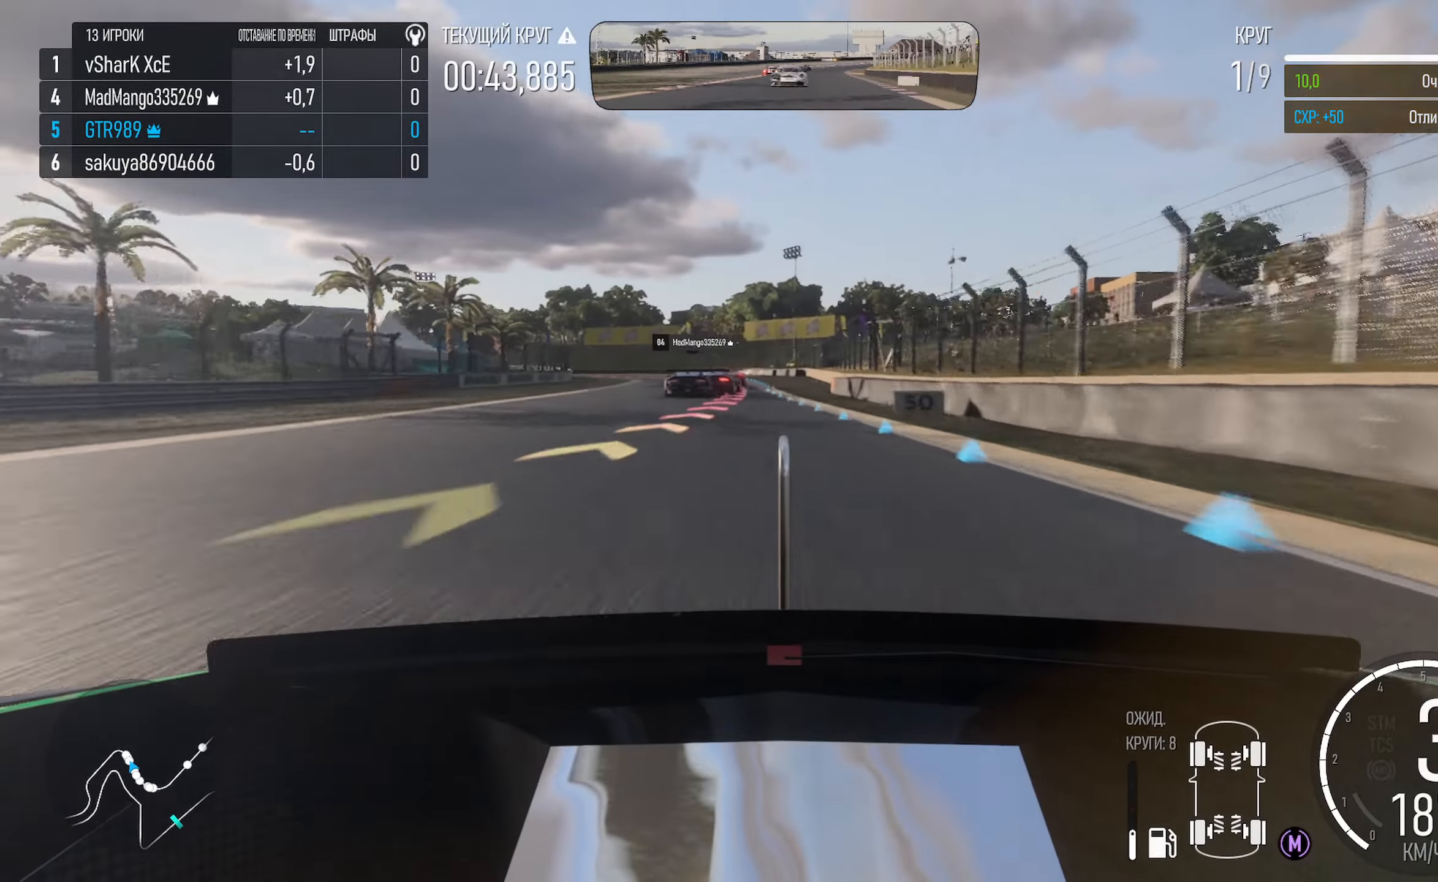
{"buttons": [], "left_stick": "center", "right_stick": "center", "events": [[50, "left_stick", "center"], [66, "X", "down"], [366, "X", "up"]]}
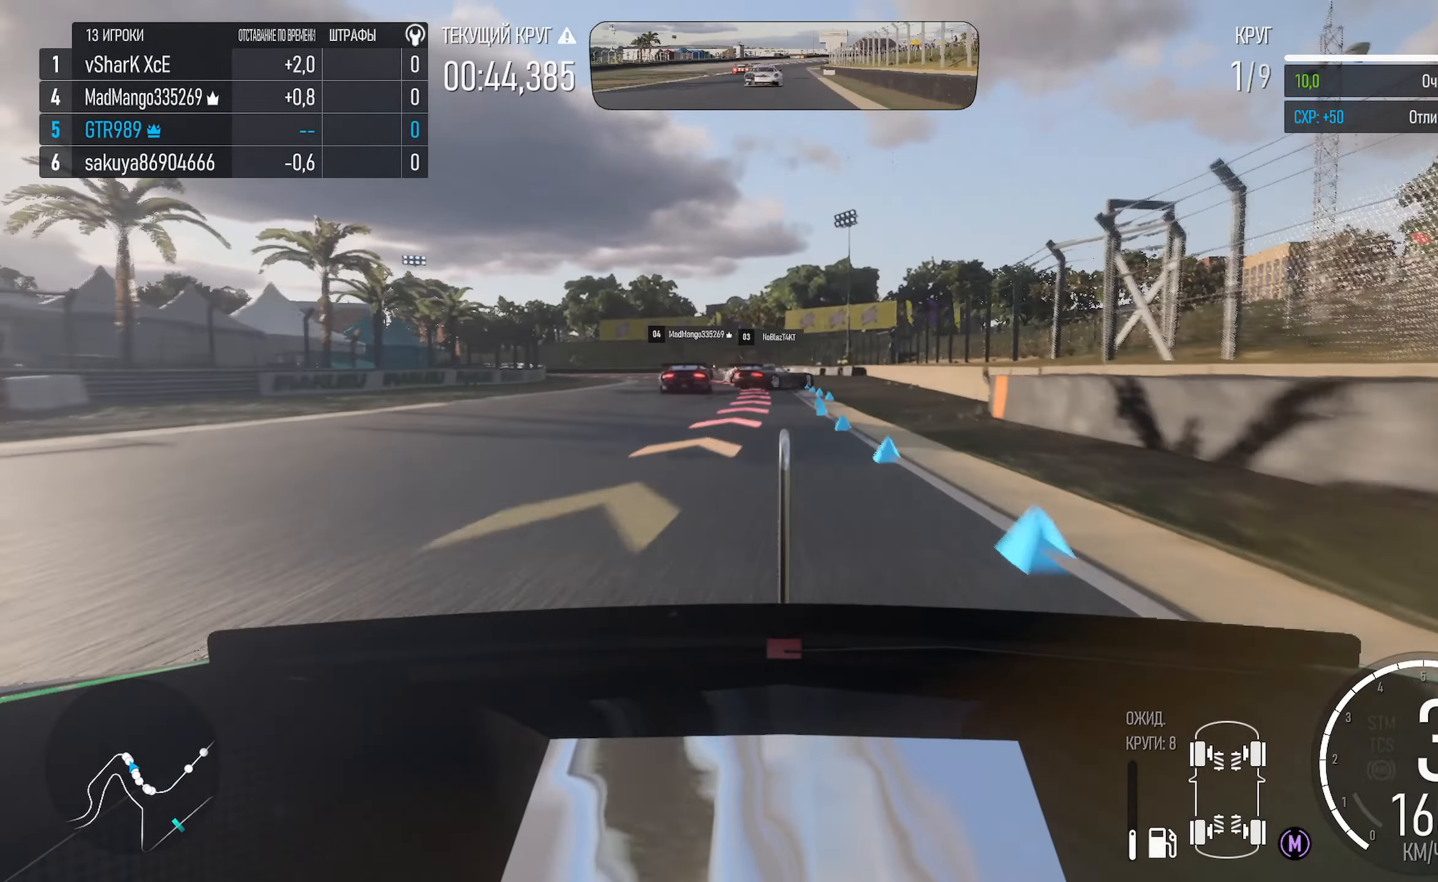
{"buttons": ["X", "L2"], "left_stick": "left", "right_stick": "center", "events": [[50, "left_stick", "left"], [66, "X", "down"], [233, "left_stick", "center"], [350, "left_stick", "left"], [416, "L2", "down"]]}
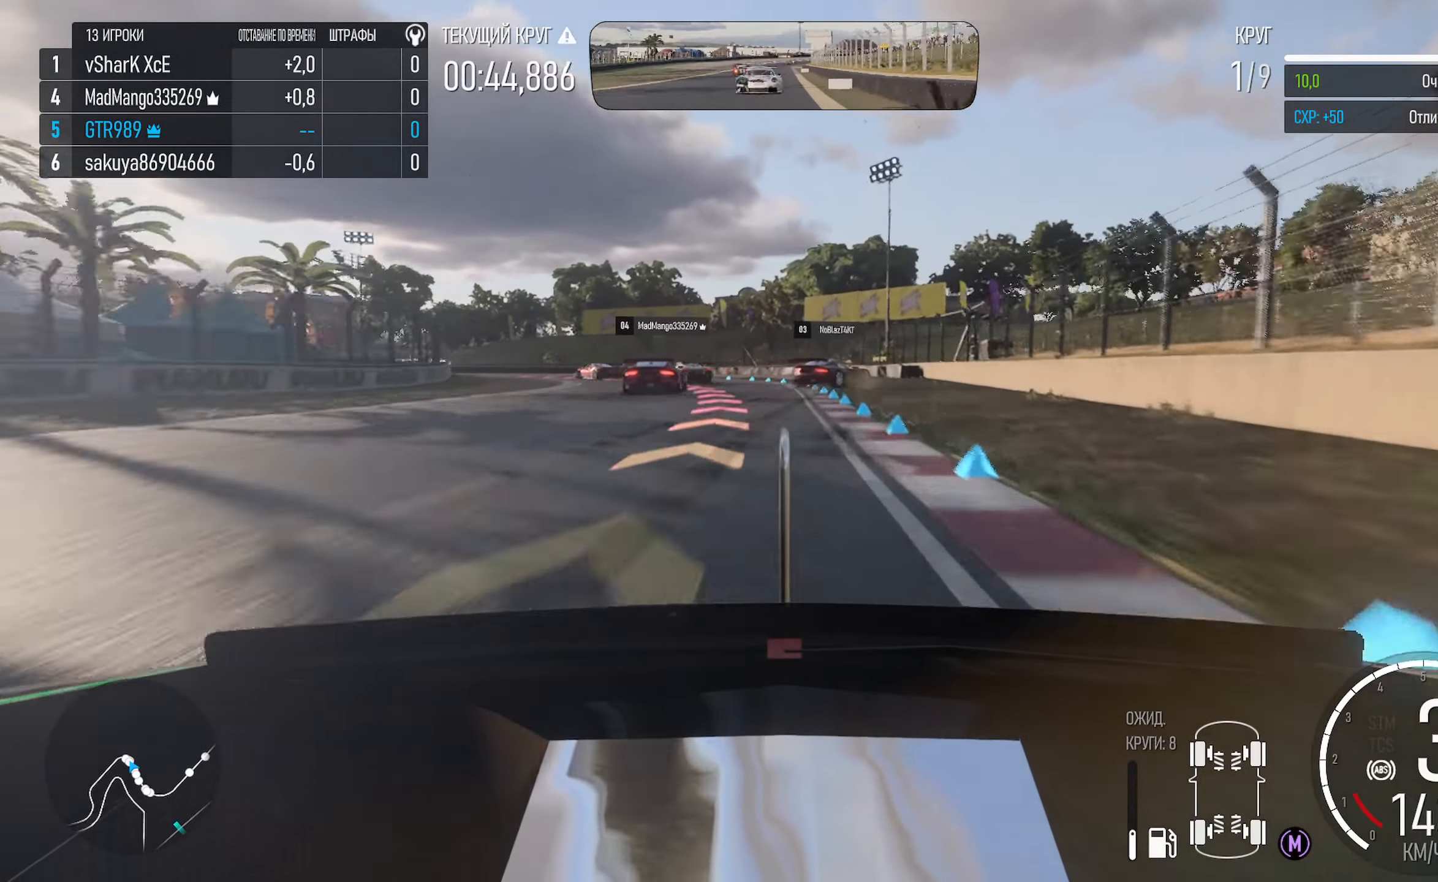
{"buttons": ["X"], "left_stick": "left", "right_stick": "center", "events": [[66, "L2", "up"], [233, "L2", "down"], [316, "L2", "up"], [350, "left_stick", "center"], [483, "left_stick", "left"]]}
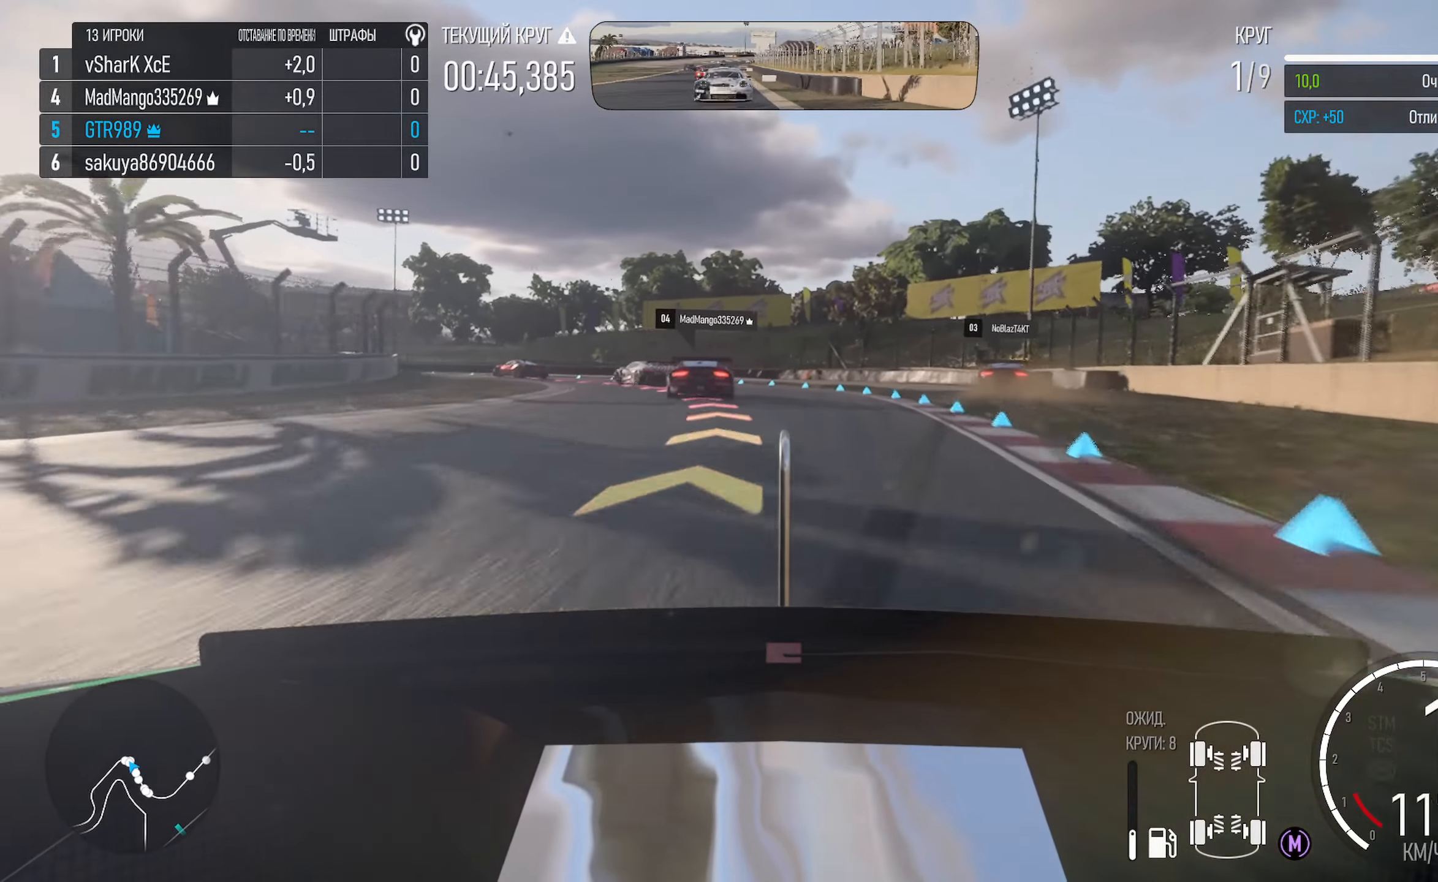
{"buttons": [], "left_stick": "left", "right_stick": "center", "events": [[50, "L2", "down"], [183, "L2", "up"], [200, "left_stick", "center"], [266, "left_stick", "left"], [333, "X", "up"]]}
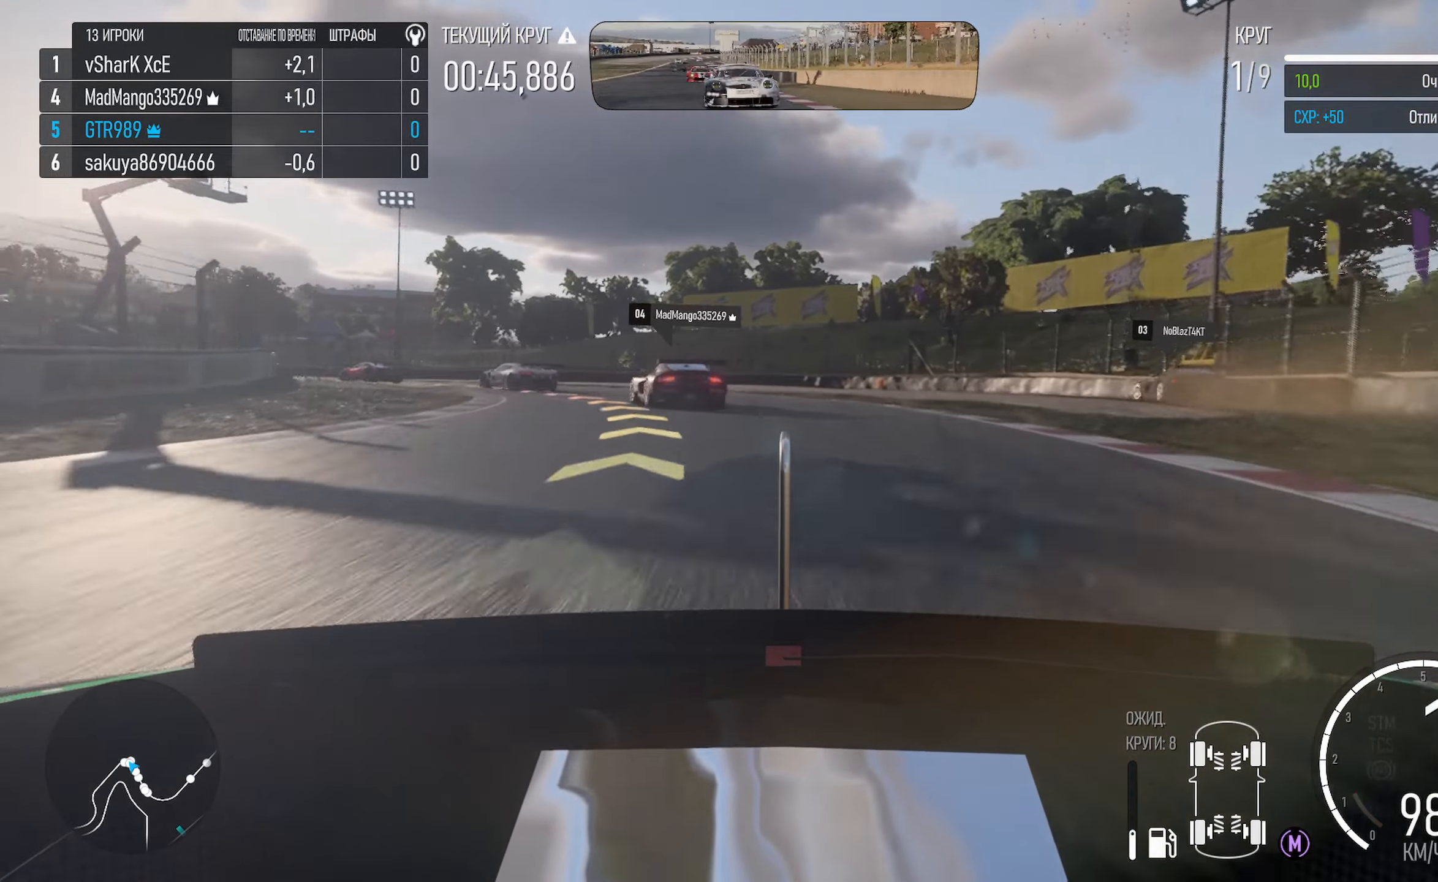
{"buttons": ["A"], "left_stick": "left", "right_stick": "center", "events": [[16, "A", "down"], [150, "A", "up"], [500, "A", "down"]]}
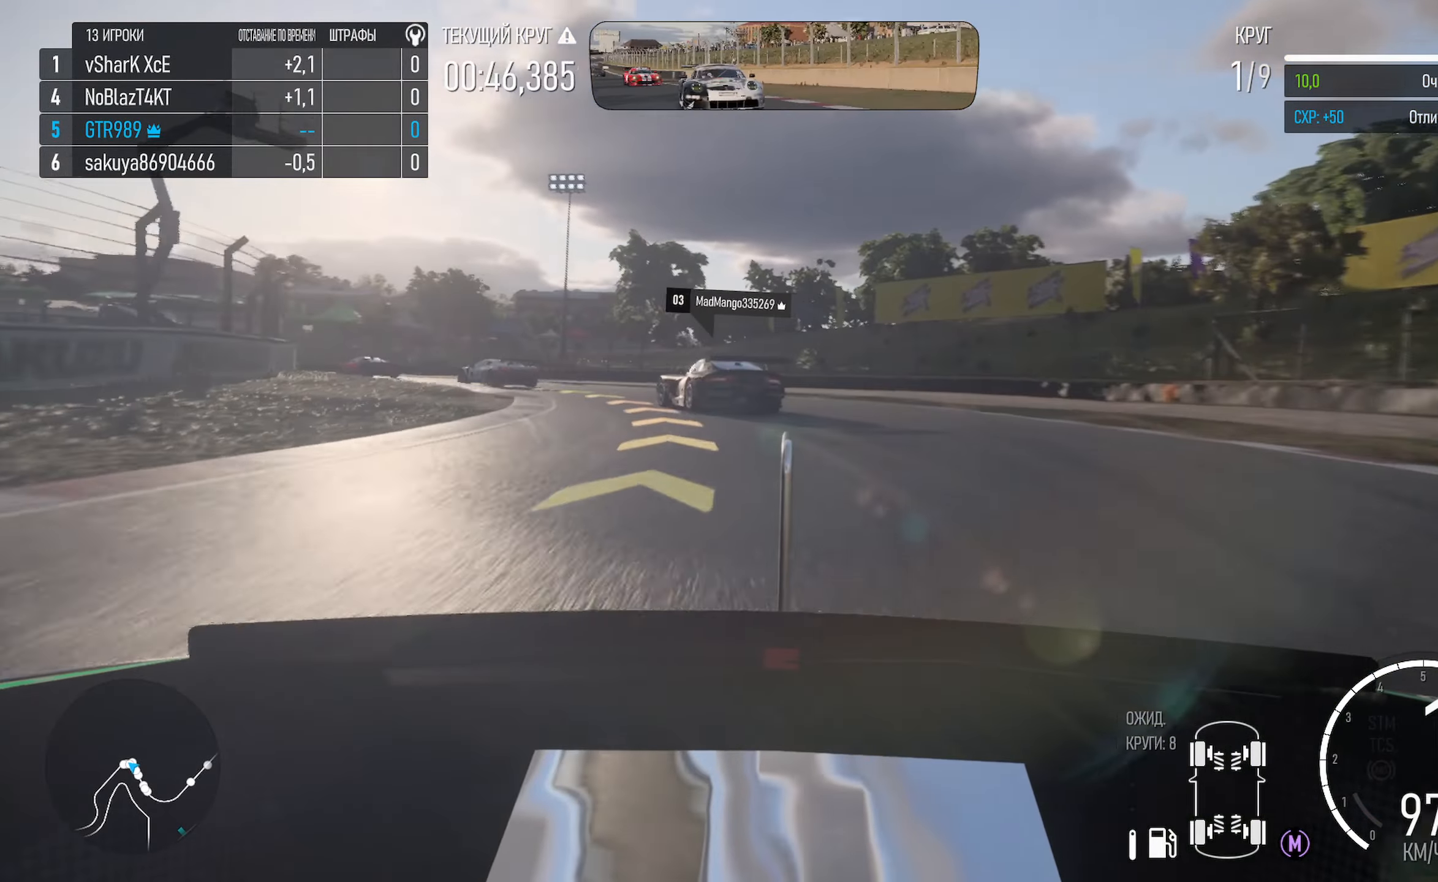
{"buttons": ["A"], "left_stick": "left", "right_stick": "center", "events": [[33, "A", "up"], [166, "A", "down"]]}
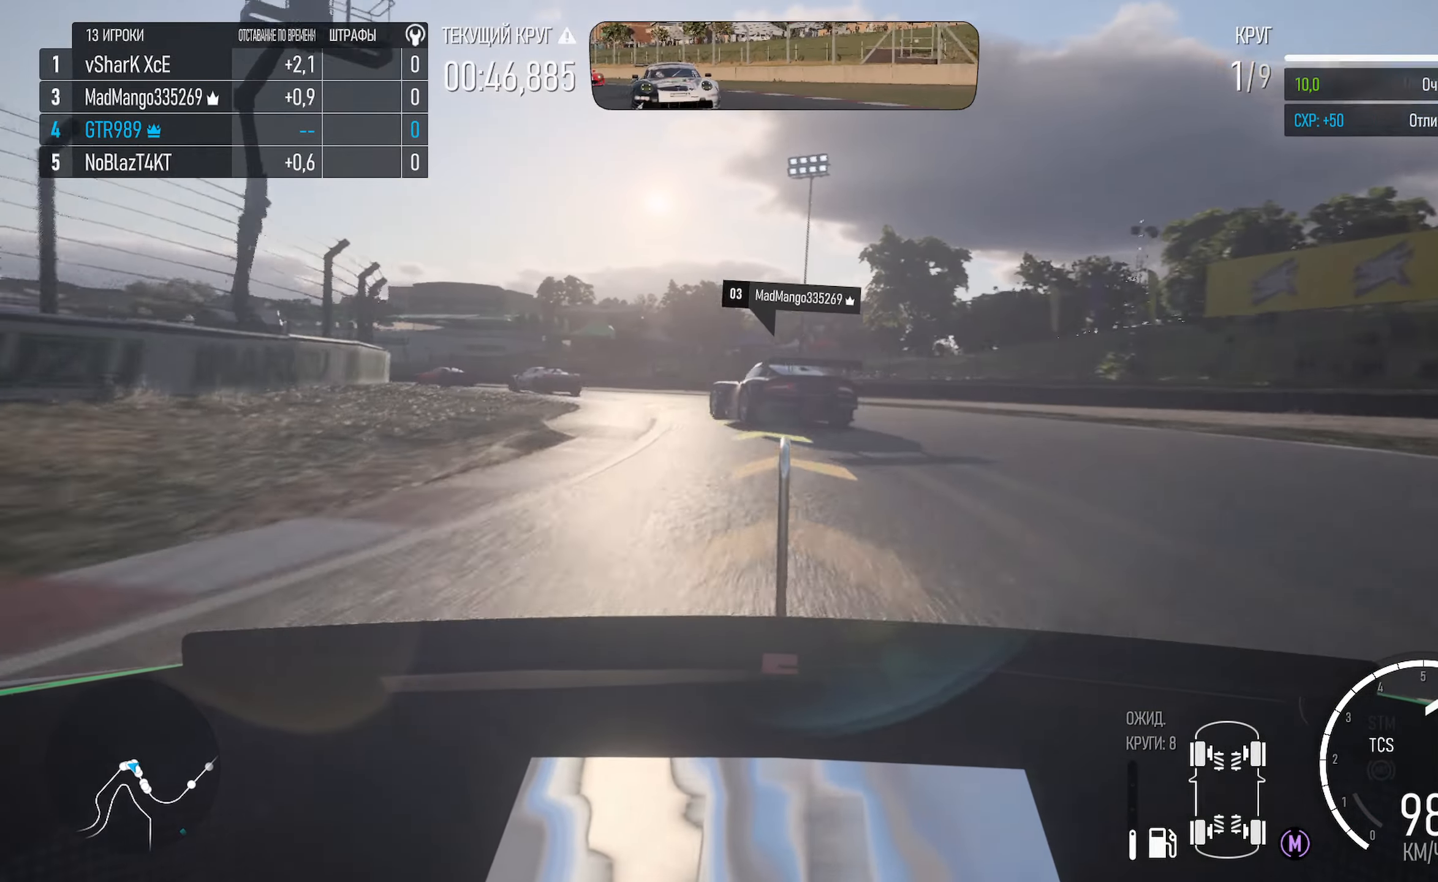
{"buttons": [], "left_stick": "left", "right_stick": "center", "events": [[233, "A", "up"]]}
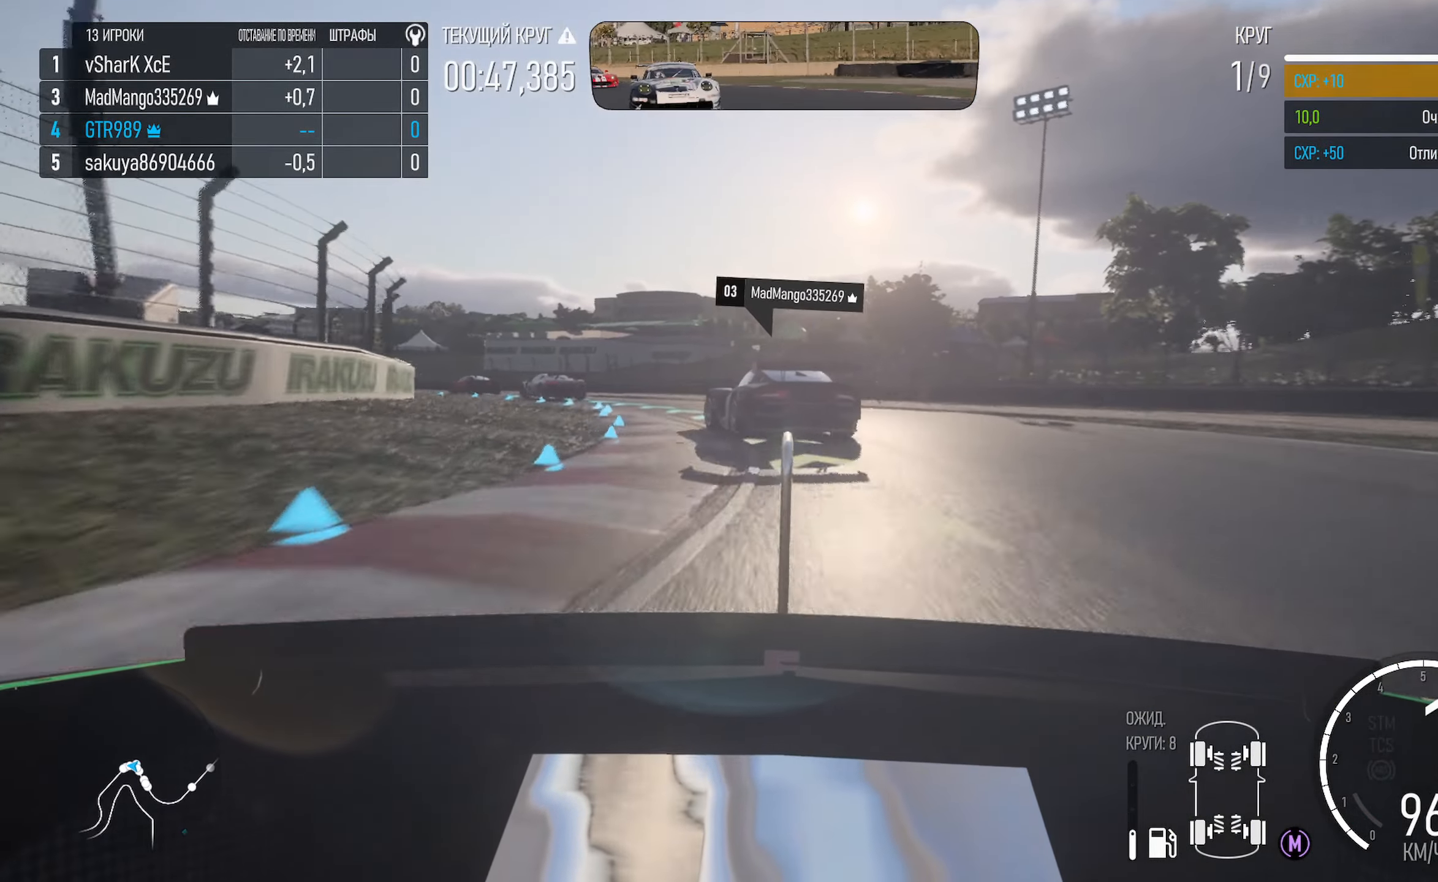
{"buttons": ["A", "L1"], "left_stick": "left", "right_stick": "center", "events": [[100, "A", "down"], [383, "L1", "down"]]}
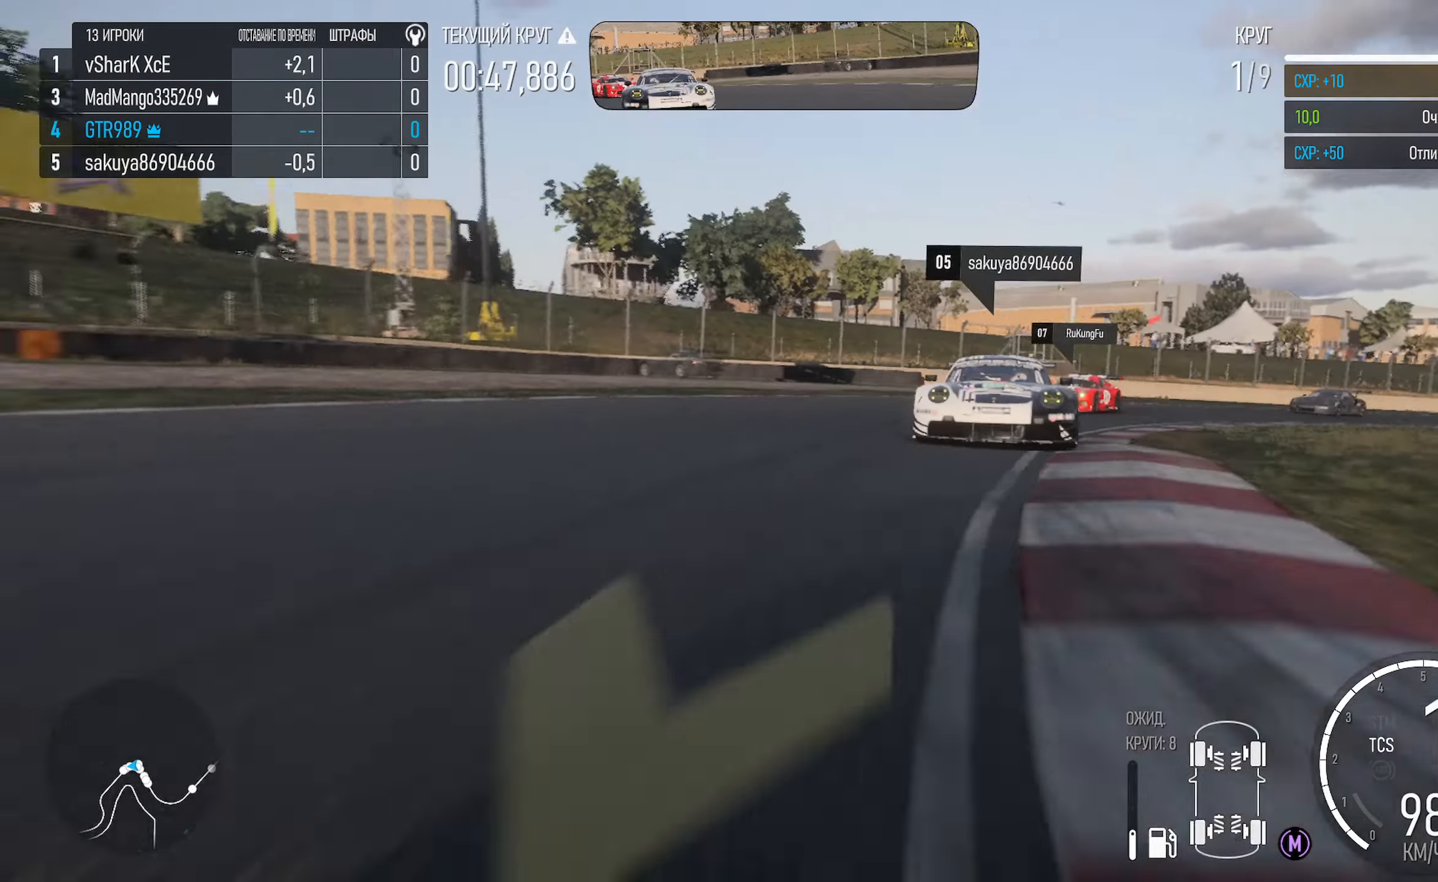
{"buttons": ["A"], "left_stick": "left", "right_stick": "center", "events": [[83, "L1", "up"]]}
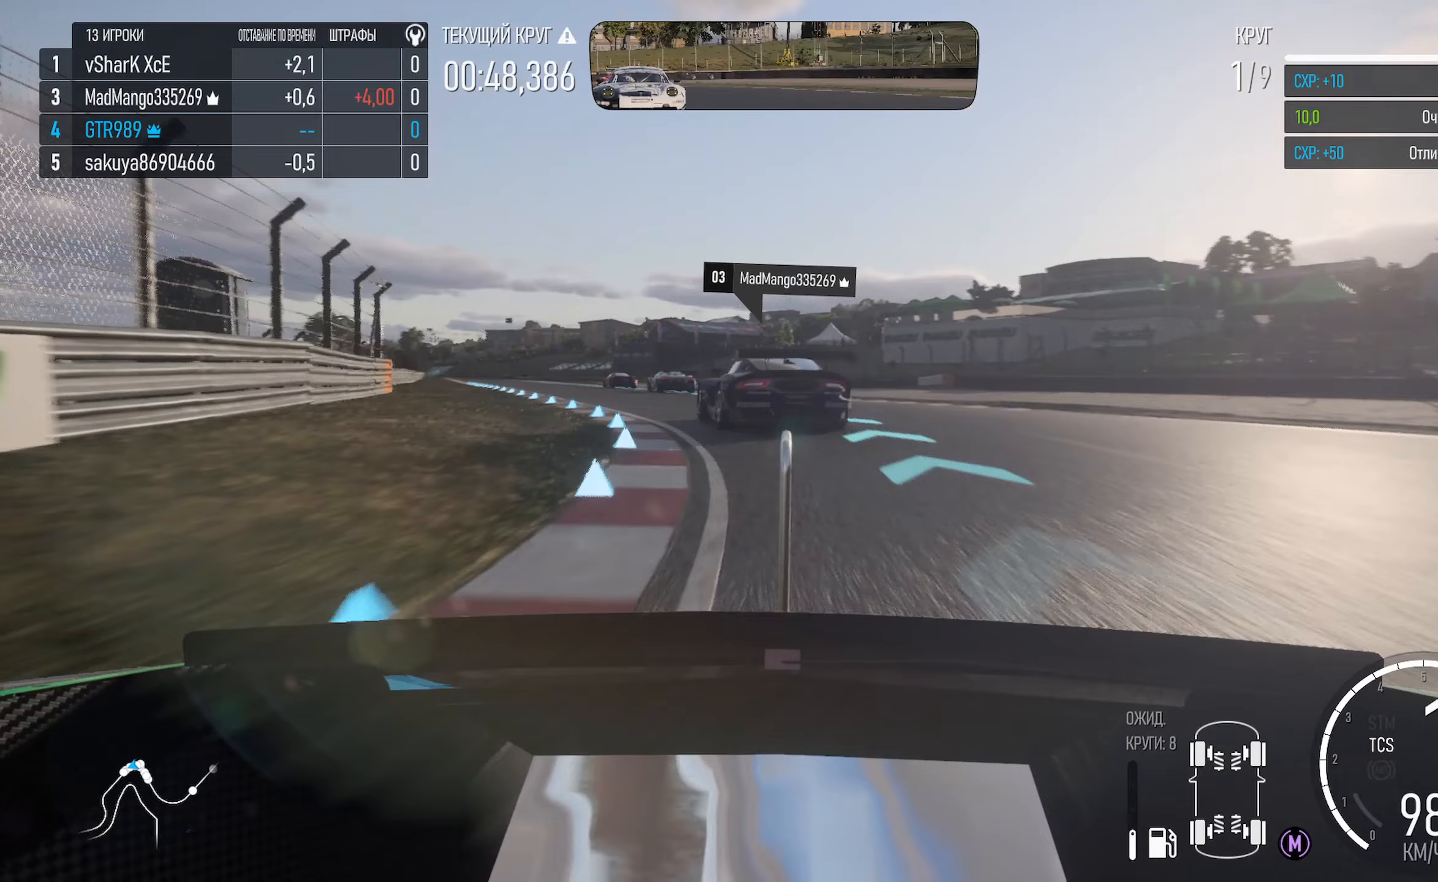
{"buttons": ["A"], "left_stick": "left", "right_stick": "center", "events": [[117, "left_stick", "center"], [217, "left_stick", "right"], [300, "left_stick", "center"], [467, "left_stick", "left"]]}
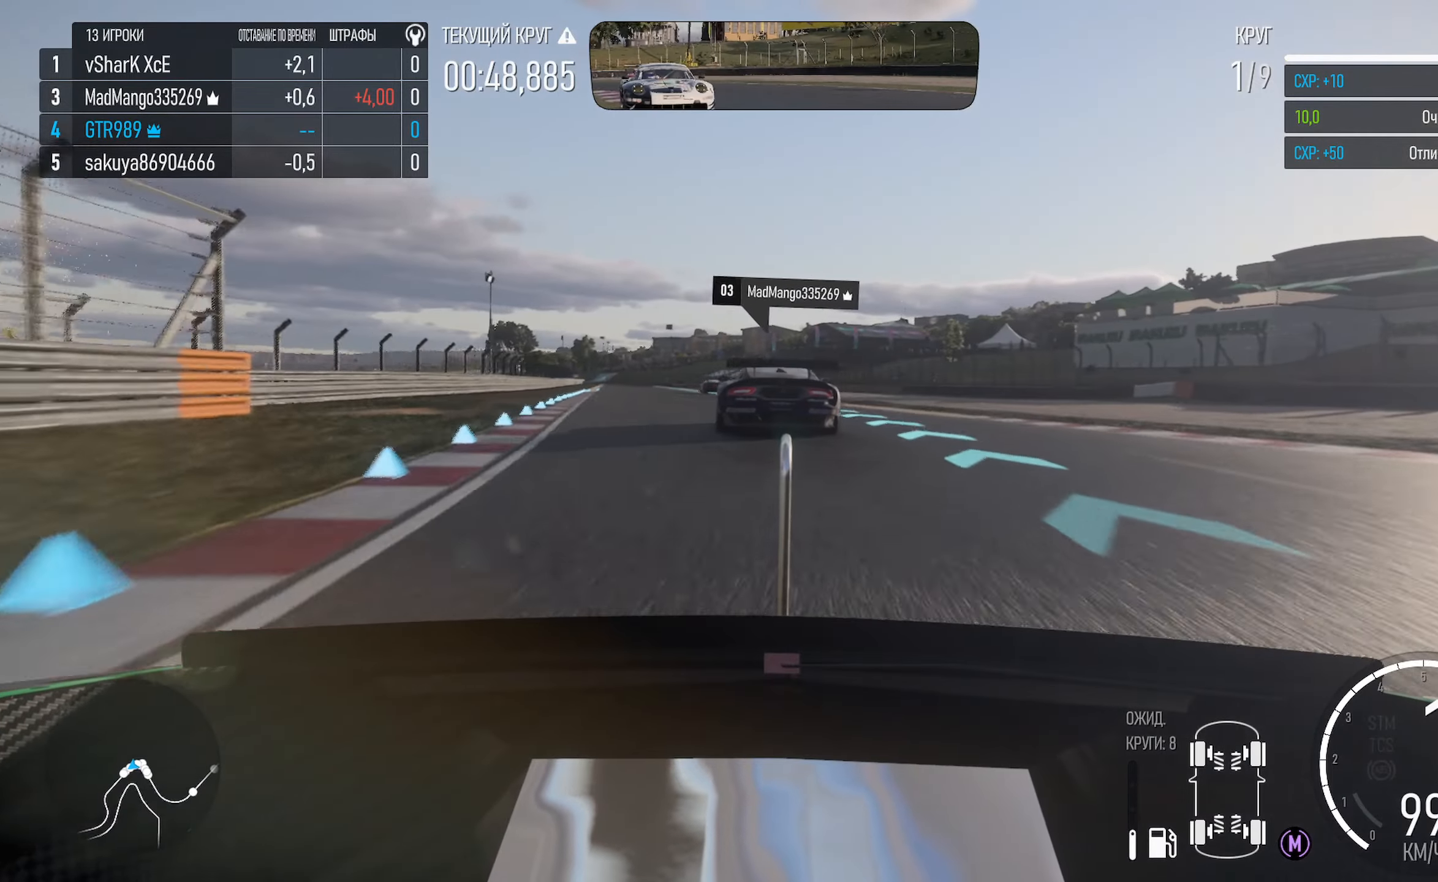
{"buttons": ["A"], "left_stick": "left", "right_stick": "center", "events": [[100, "left_stick", "center"], [150, "L1", "down"], [333, "L1", "up"], [367, "left_stick", "left"]]}
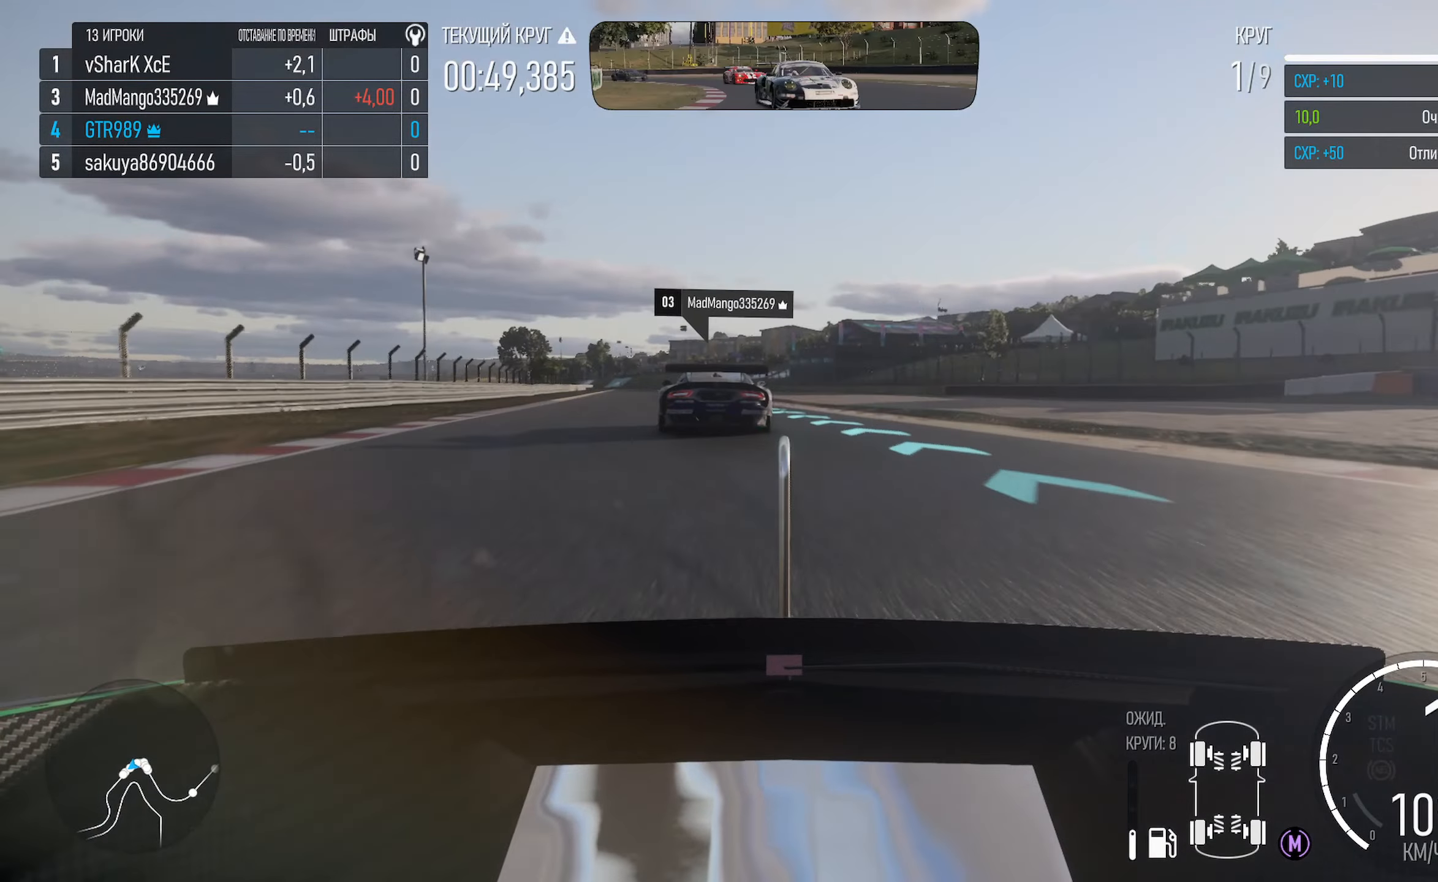
{"buttons": ["A"], "left_stick": "center", "right_stick": "center", "events": [[67, "left_stick", "center"], [167, "left_stick", "left"], [383, "left_stick", "center"]]}
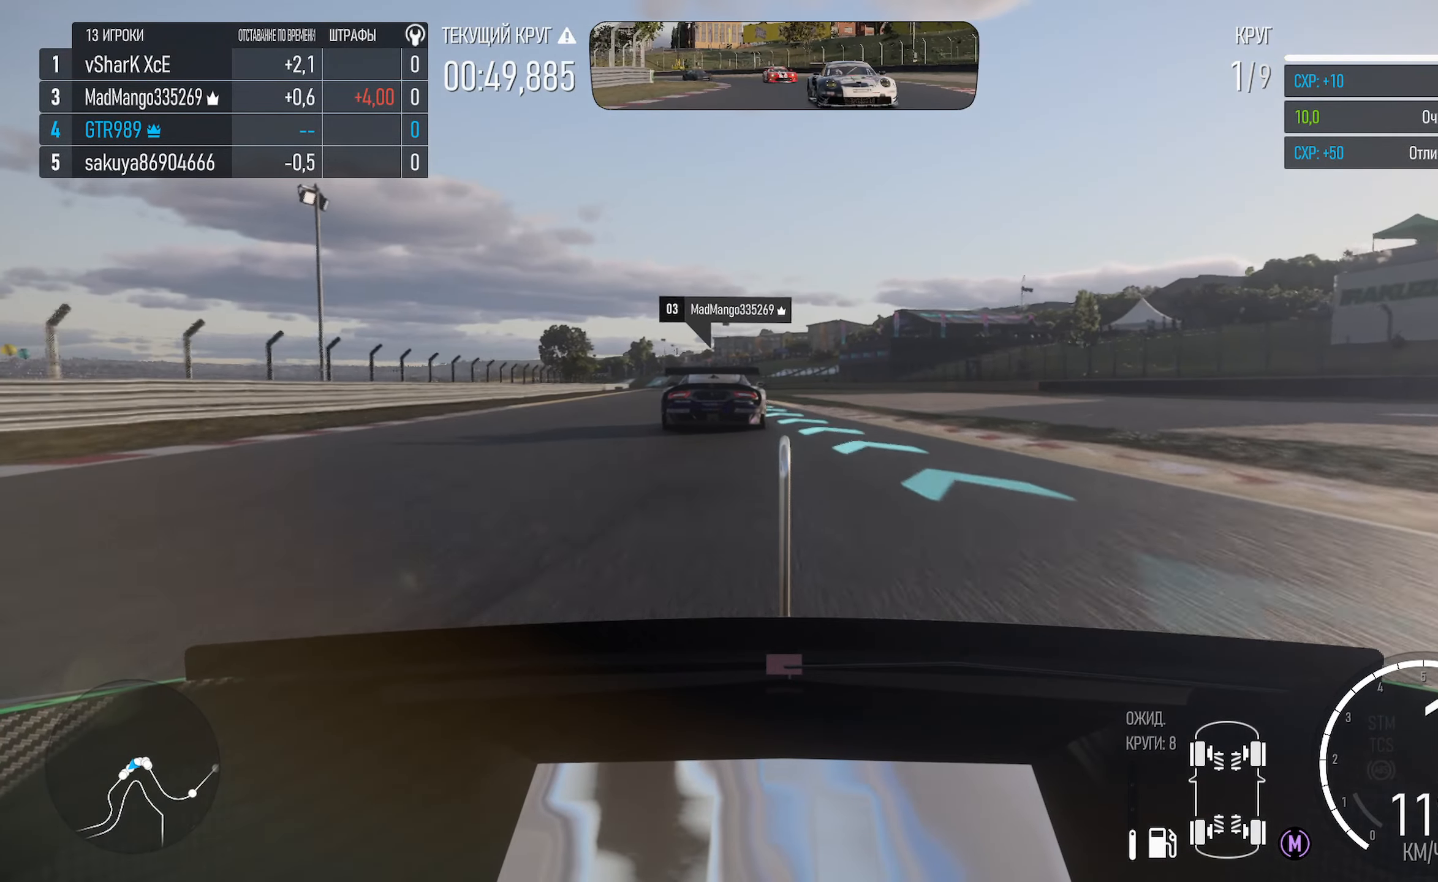
{"buttons": ["A"], "left_stick": "left", "right_stick": "center", "events": [[17, "left_stick", "left"], [167, "left_stick", "center"], [283, "left_stick", "left"]]}
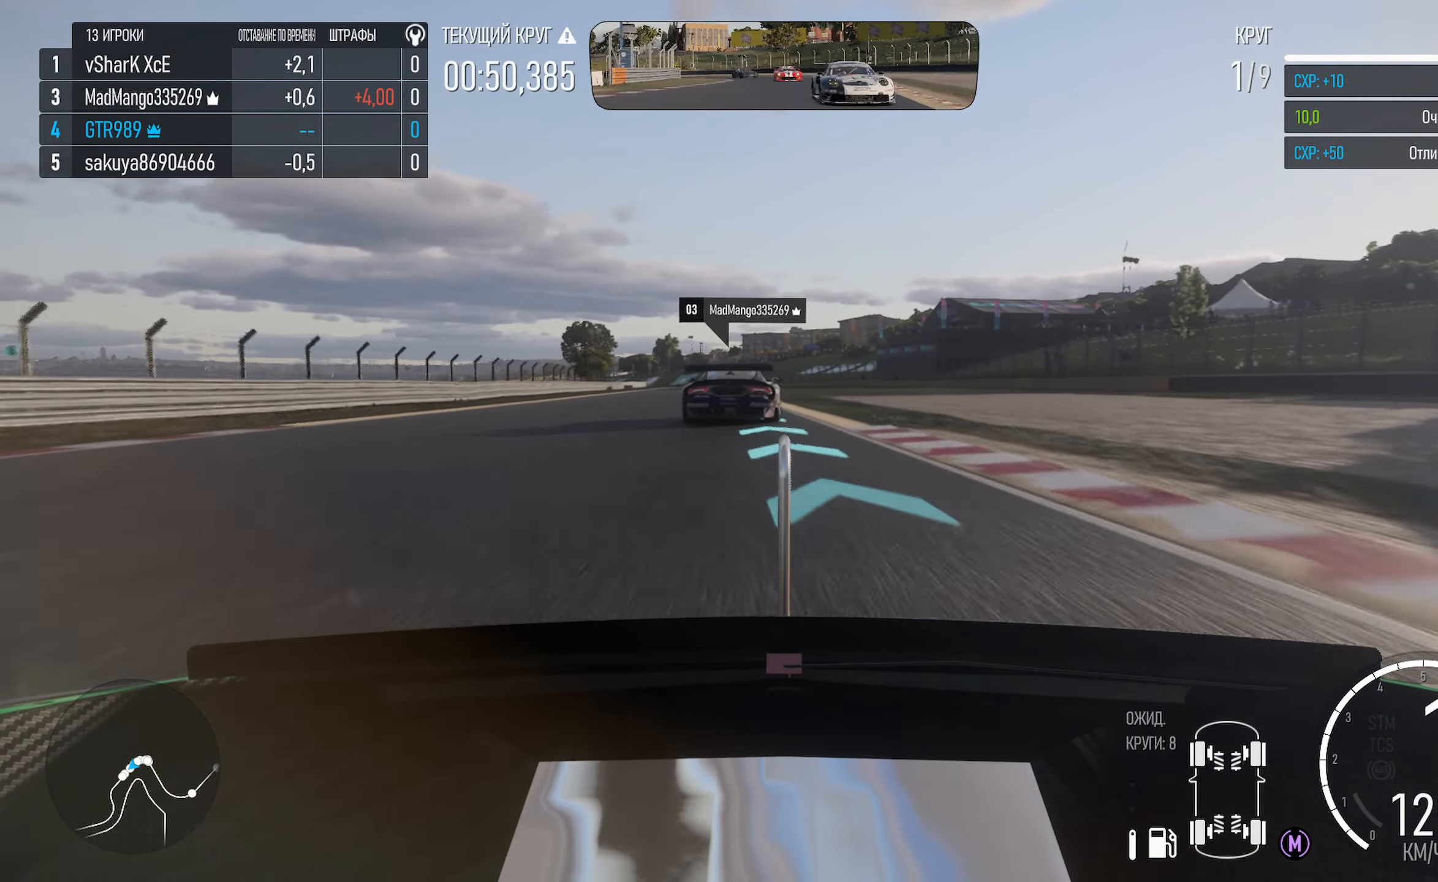
{"buttons": ["A", "R2"], "left_stick": "center", "right_stick": "center", "events": [[50, "left_stick", "center"], [500, "R2", "down"]]}
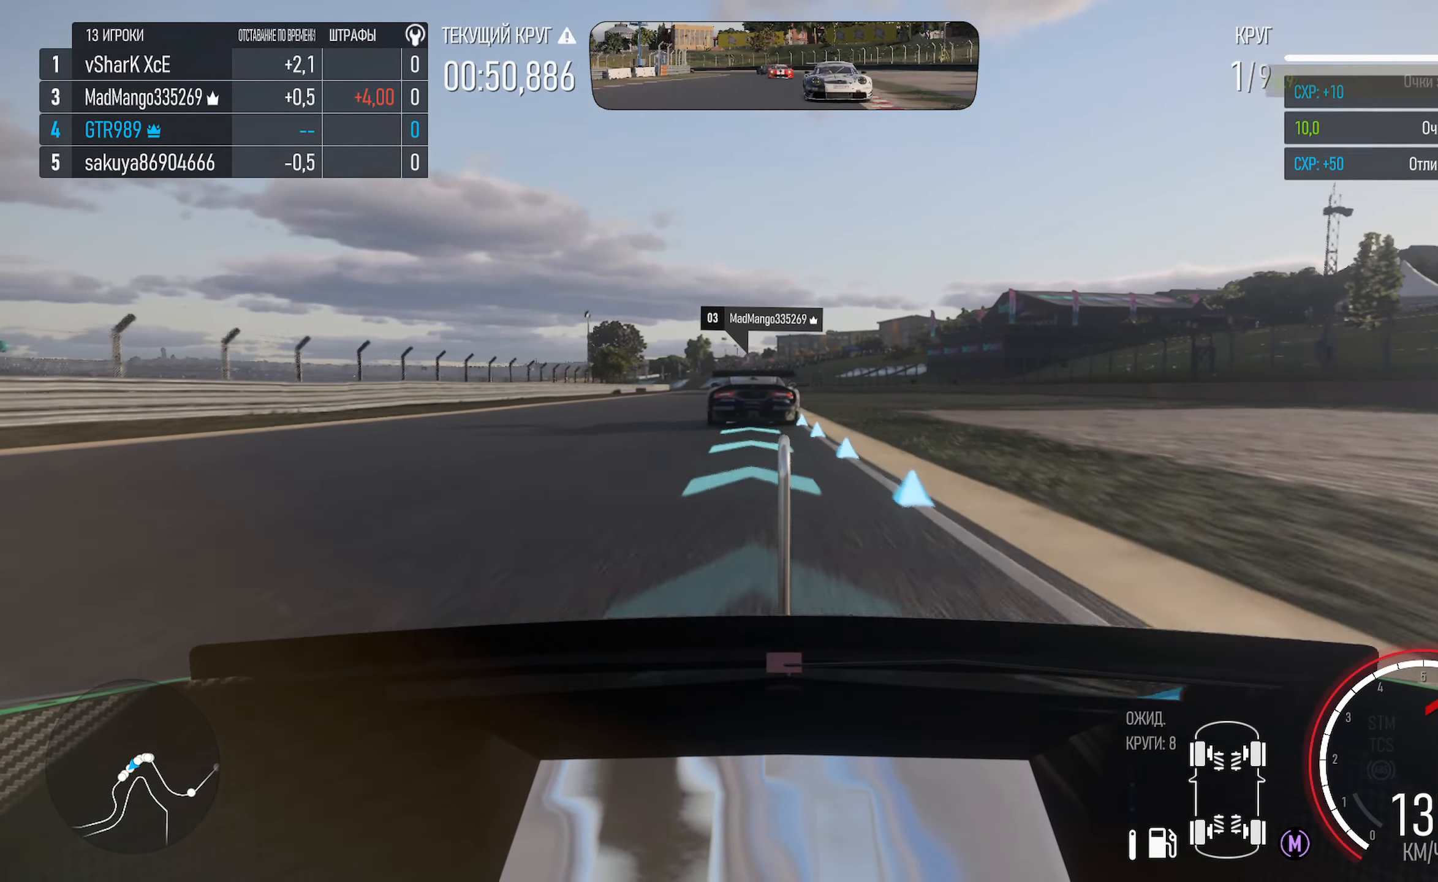
{"buttons": ["A"], "left_stick": "center", "right_stick": "center", "events": [[67, "left_stick", "left"], [133, "R2", "up"], [333, "left_stick", "center"]]}
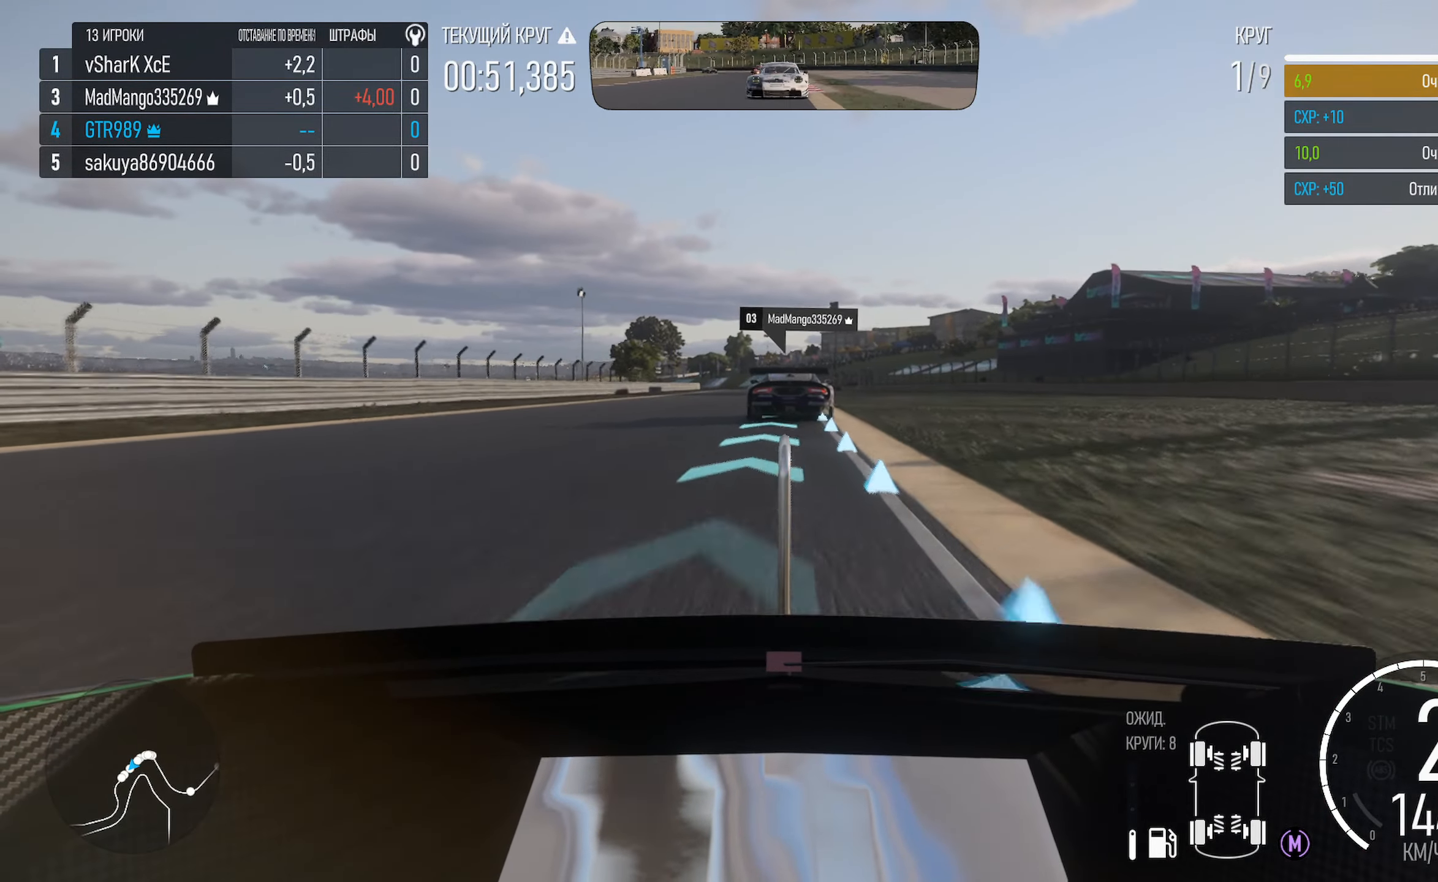
{"buttons": ["A", "L1"], "left_stick": "center", "right_stick": "center", "events": [[150, "left_stick", "right"], [233, "left_stick", "center"], [433, "L1", "down"]]}
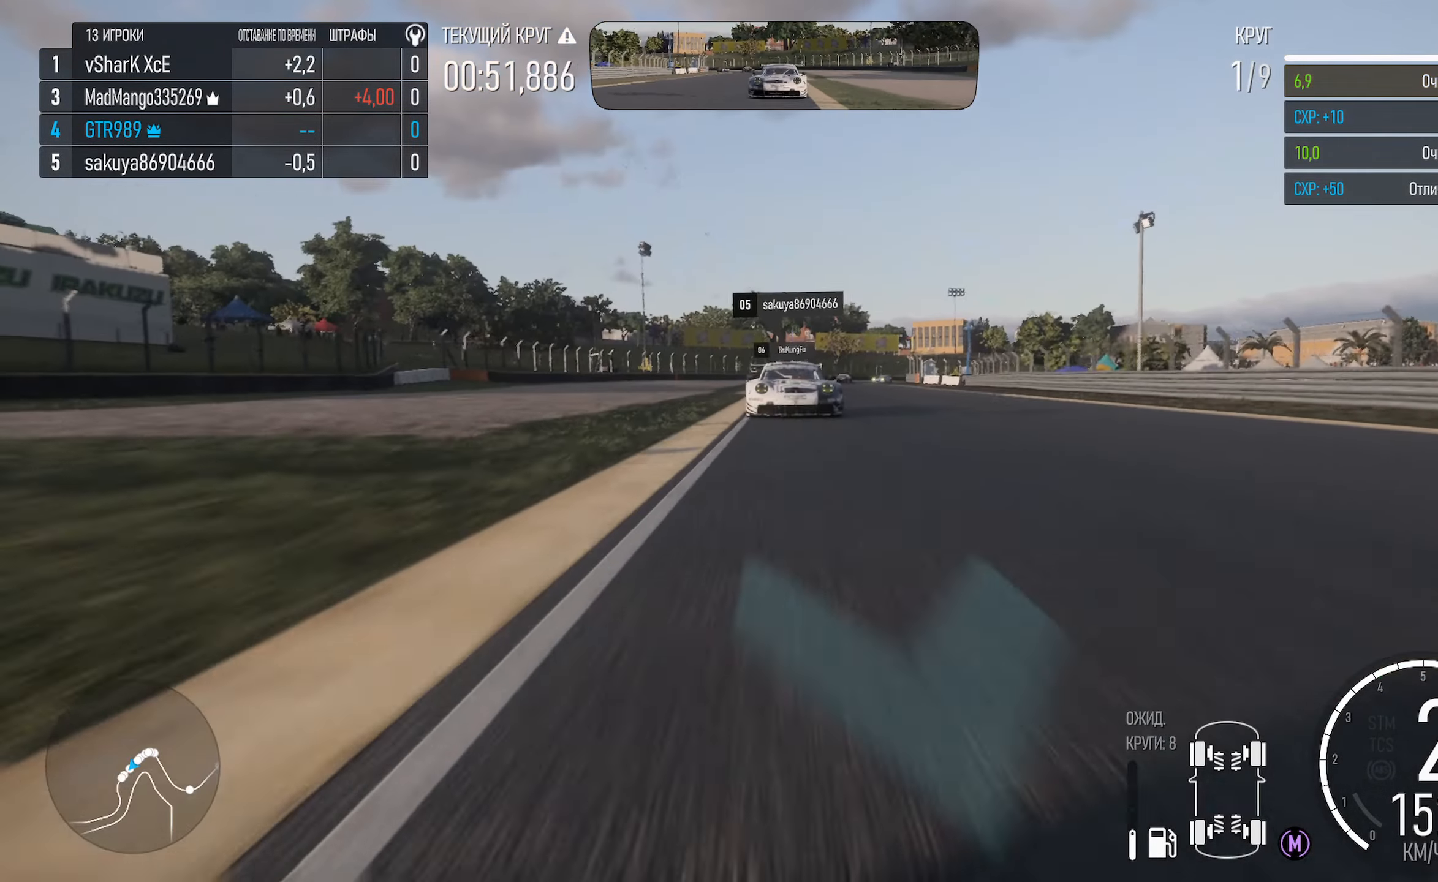
{"buttons": ["A"], "left_stick": "center", "right_stick": "center", "events": [[150, "L1", "up"], [350, "left_stick", "right"], [400, "left_stick", "center"]]}
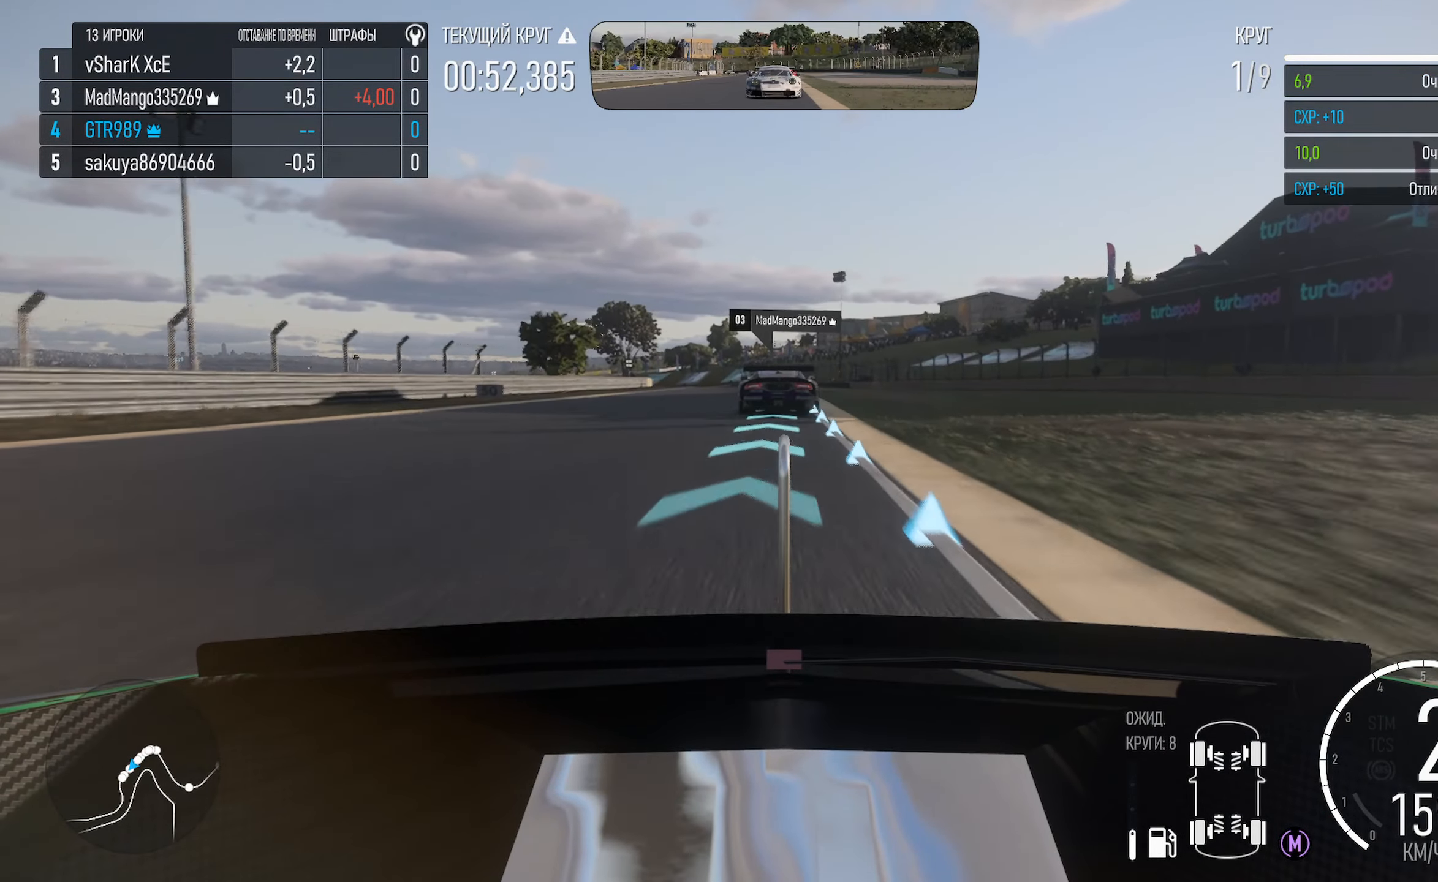
{"buttons": ["A"], "left_stick": "center", "right_stick": "center", "events": [[200, "left_stick", "left"], [333, "left_stick", "center"]]}
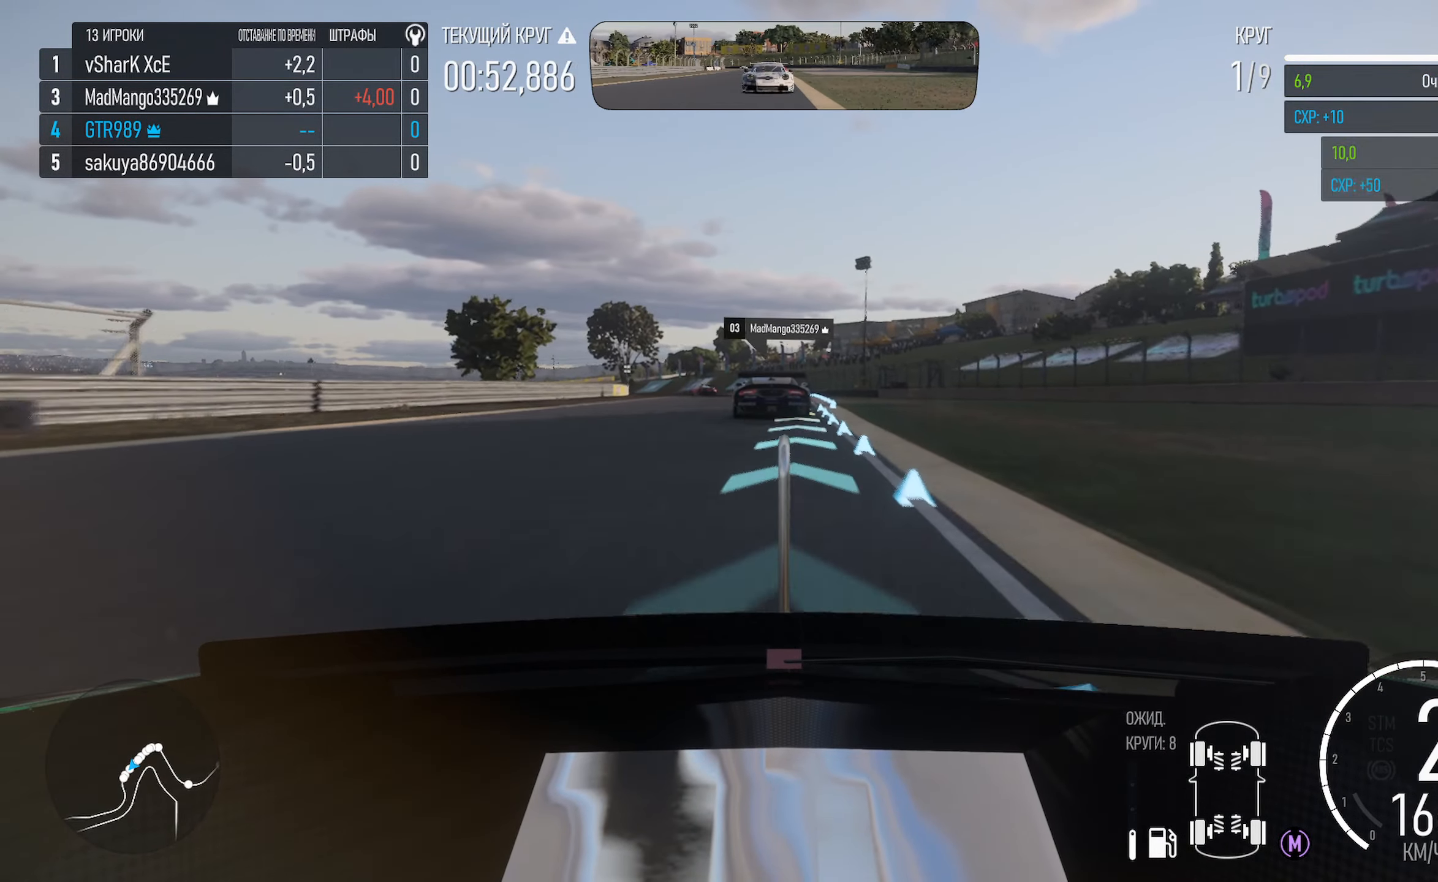
{"buttons": [], "left_stick": "center", "right_stick": "center", "events": [[117, "left_stick", "right"], [183, "left_stick", "center"], [450, "A", "up"]]}